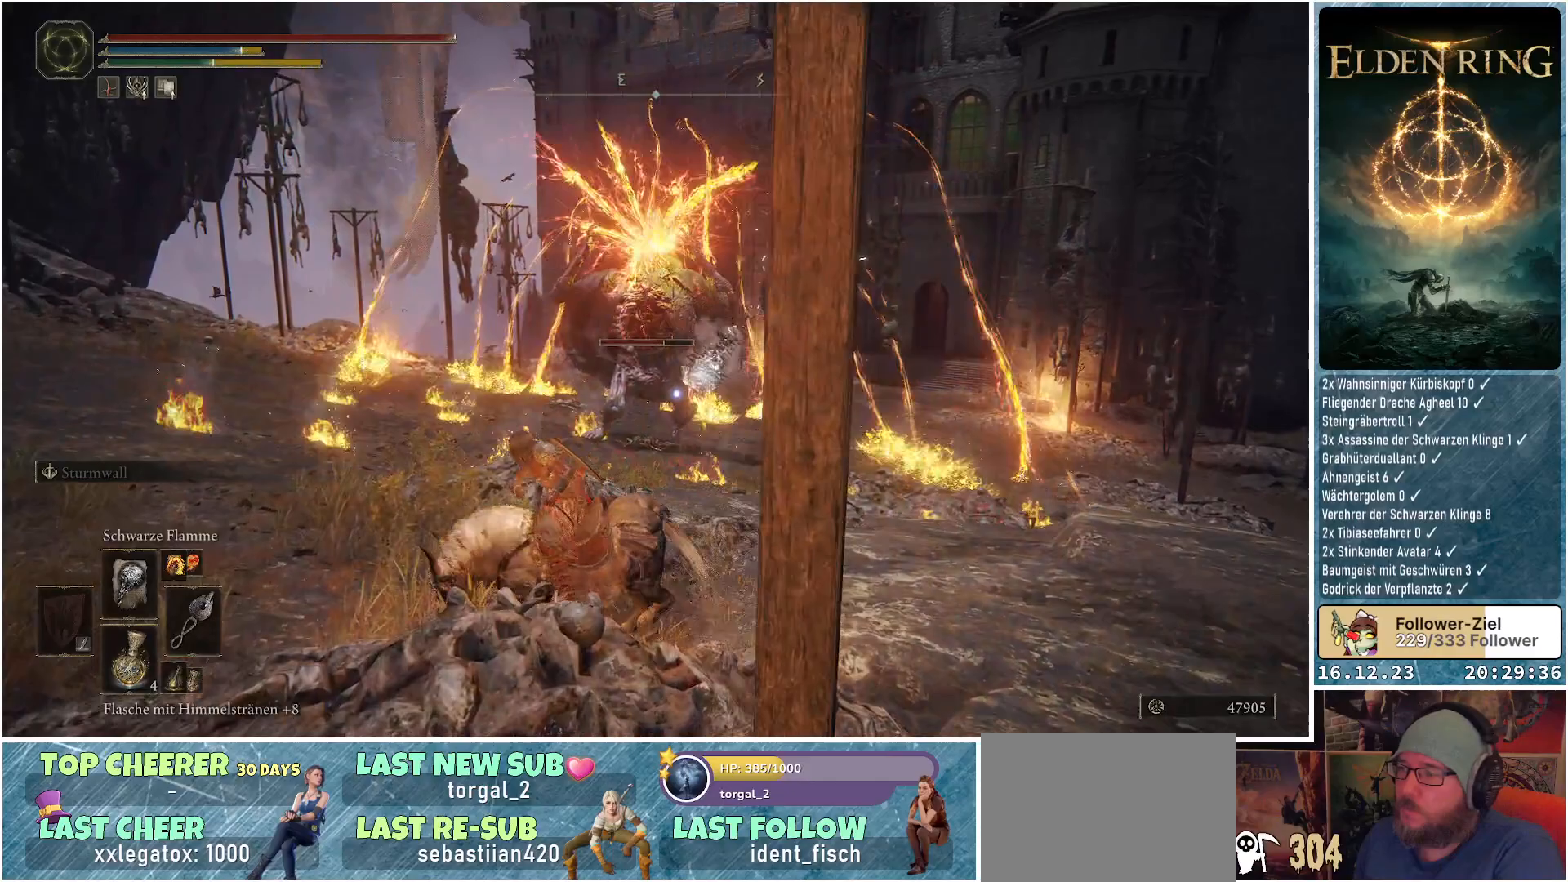
Gameplay with a controller (Xbox layout); each line is a JSON object with the inputs held at the frame after it. "events" lists button and stick changes between this image and that frame as [ms after this image, input, new state], when the widget could be followed in between.
{"buttons": [], "left_stick": "down-left", "right_stick": "center", "events": []}
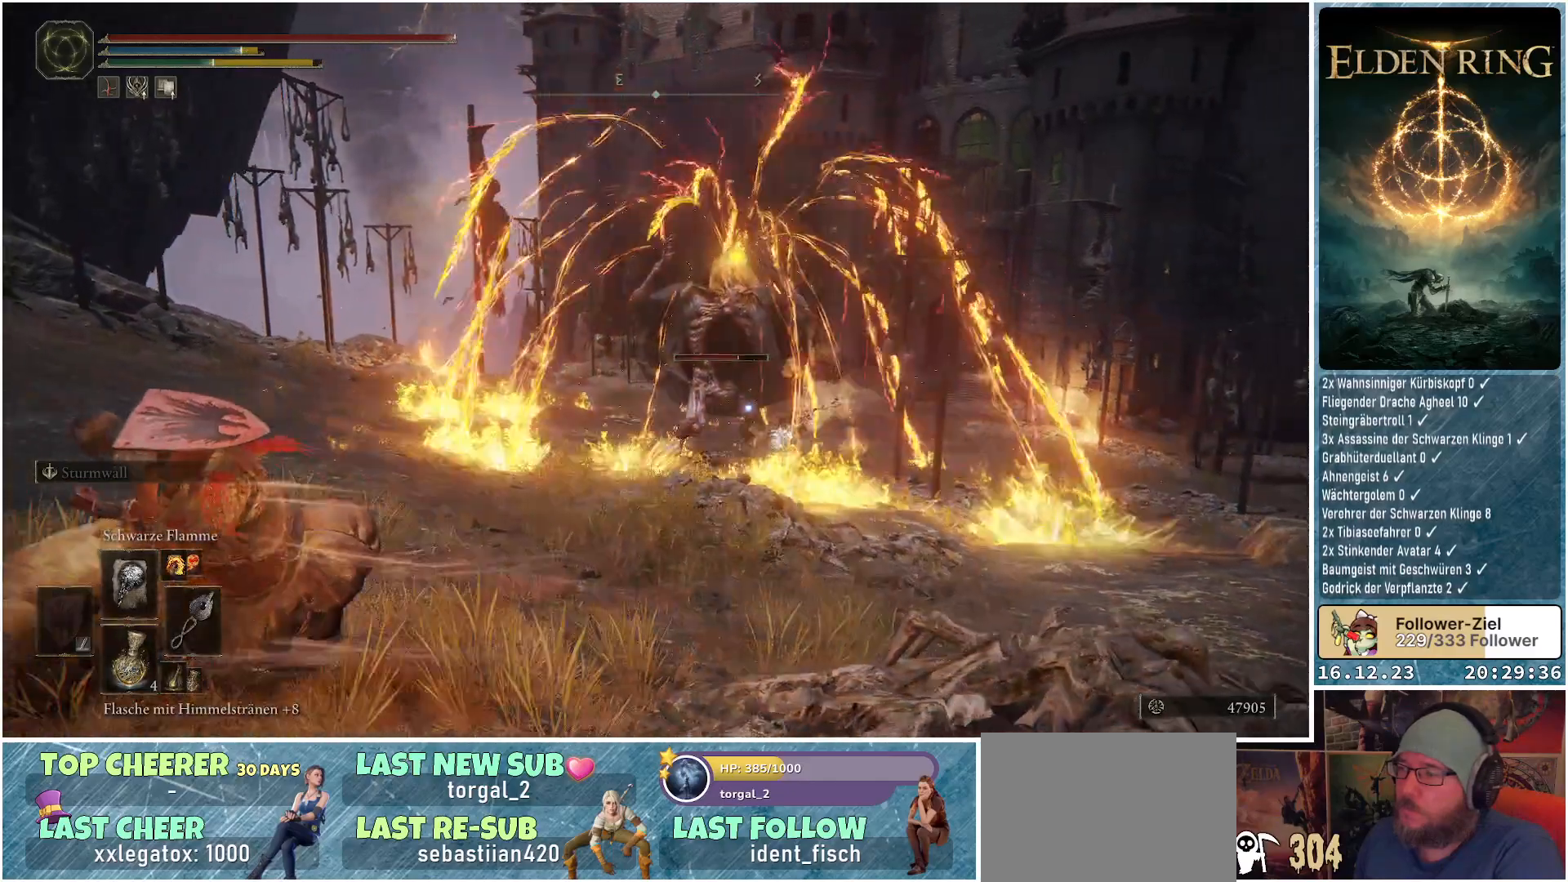
{"buttons": [], "left_stick": "up-left", "right_stick": "center", "events": [[283, "left_stick", "left"], [467, "left_stick", "up-left"]]}
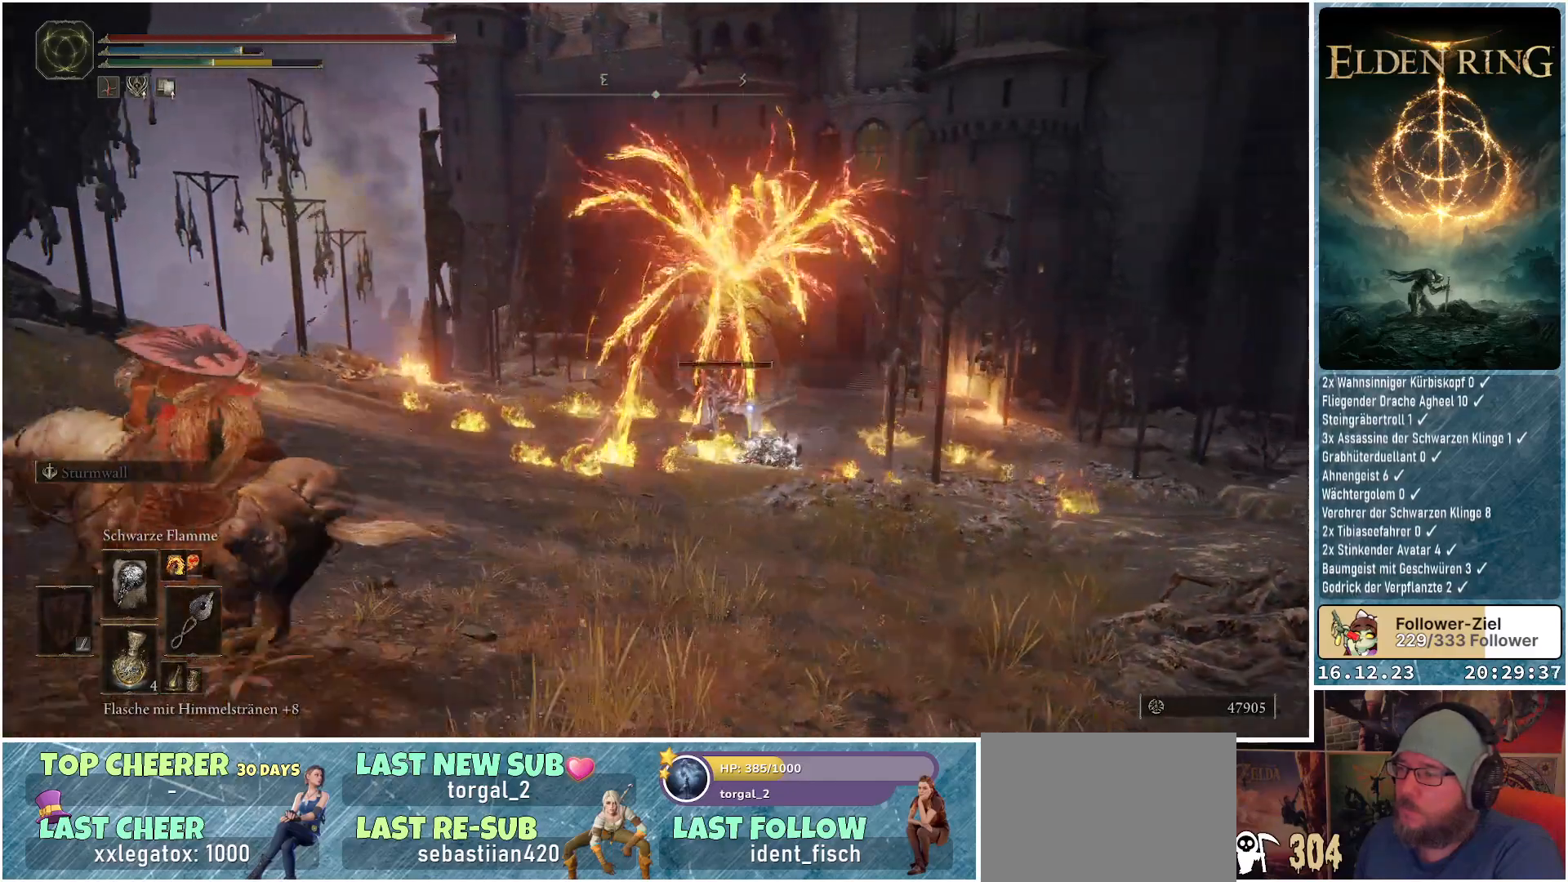
{"buttons": [], "left_stick": "center", "right_stick": "center", "events": [[300, "left_stick", "center"]]}
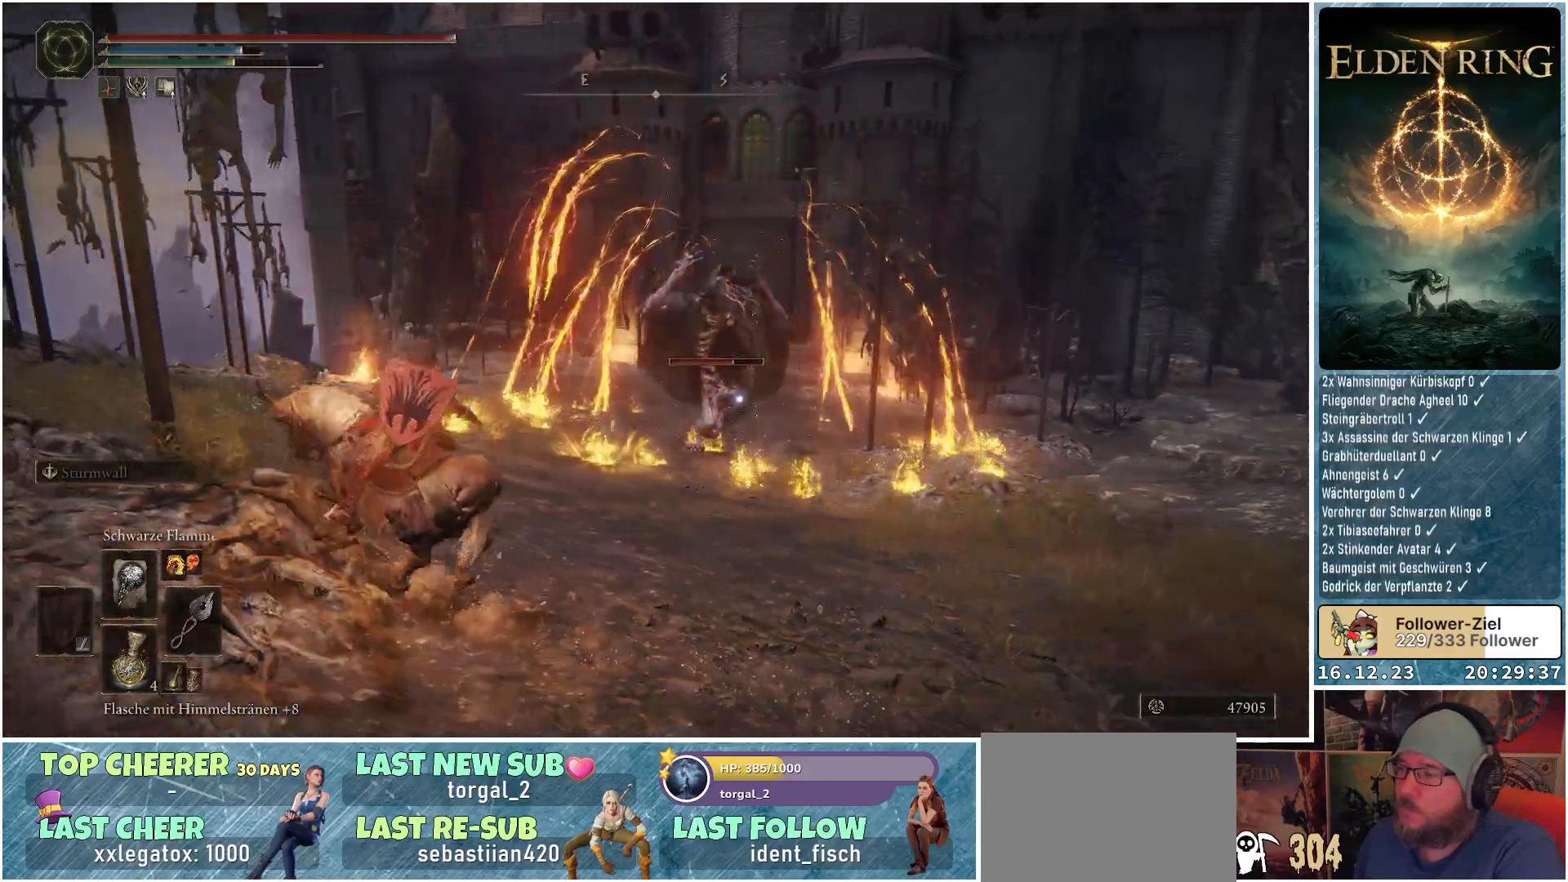
{"buttons": [], "left_stick": "up", "right_stick": "center", "events": [[150, "left_stick", "up"]]}
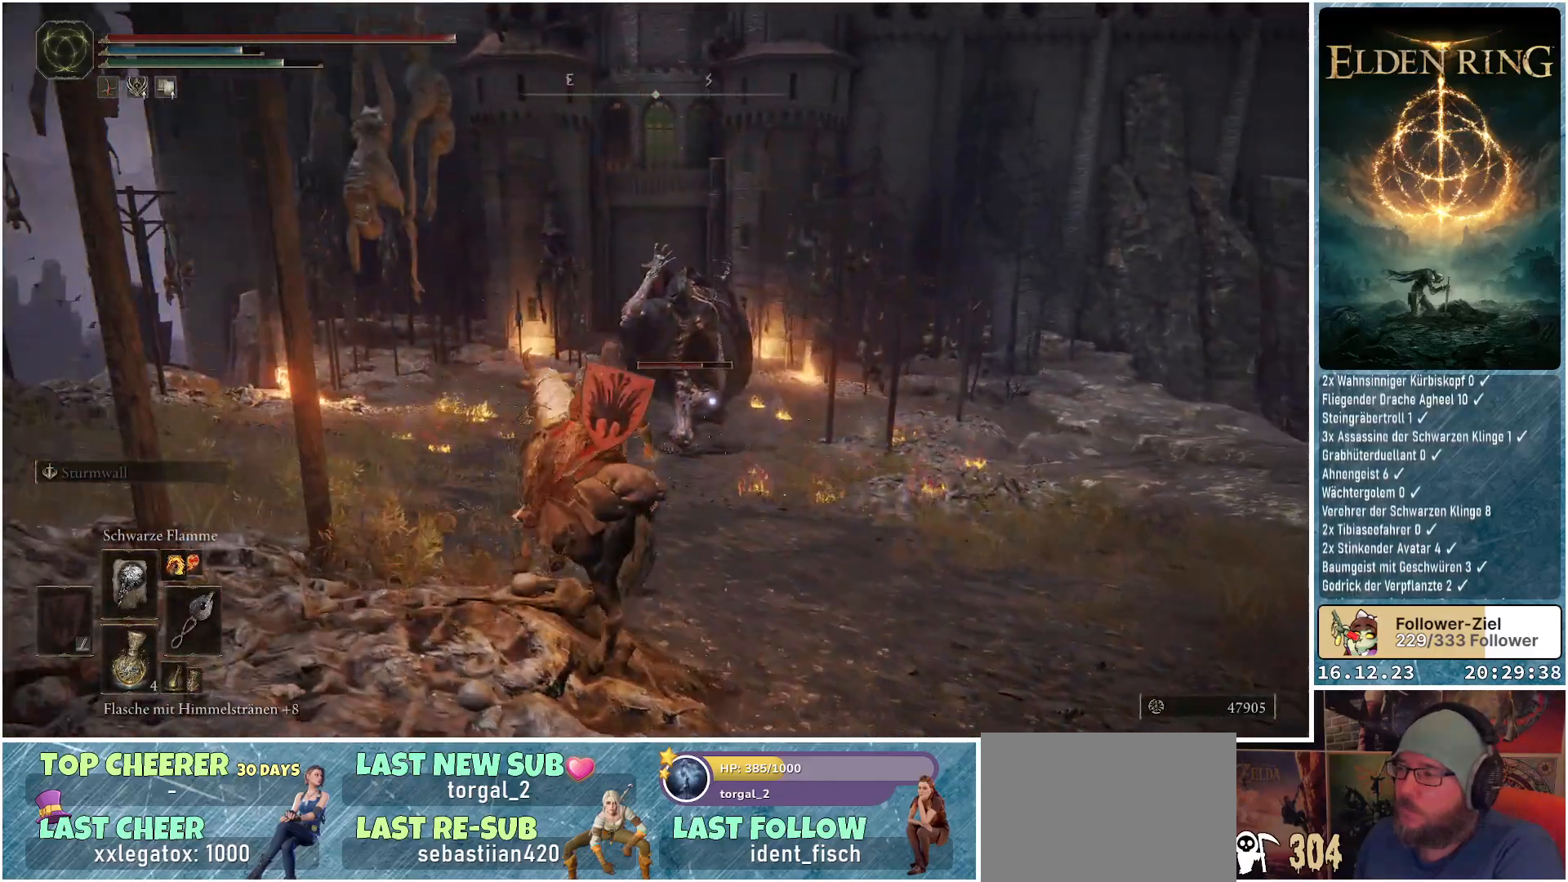
{"buttons": ["R1"], "left_stick": "up", "right_stick": "center", "events": [[167, "R1", "down"]]}
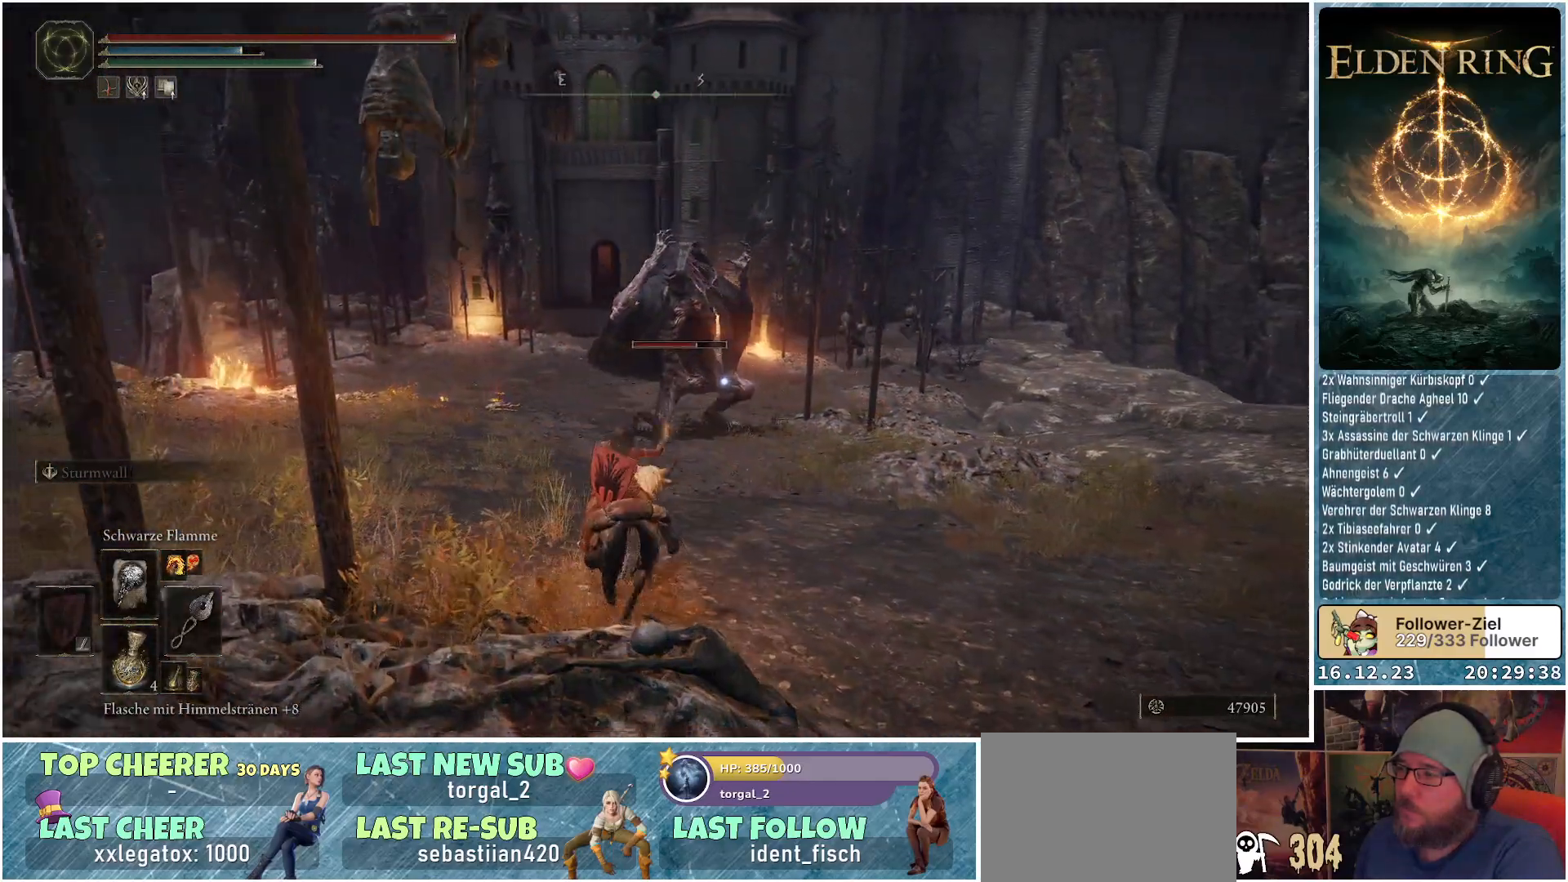
{"buttons": ["R1"], "left_stick": "up", "right_stick": "center", "events": []}
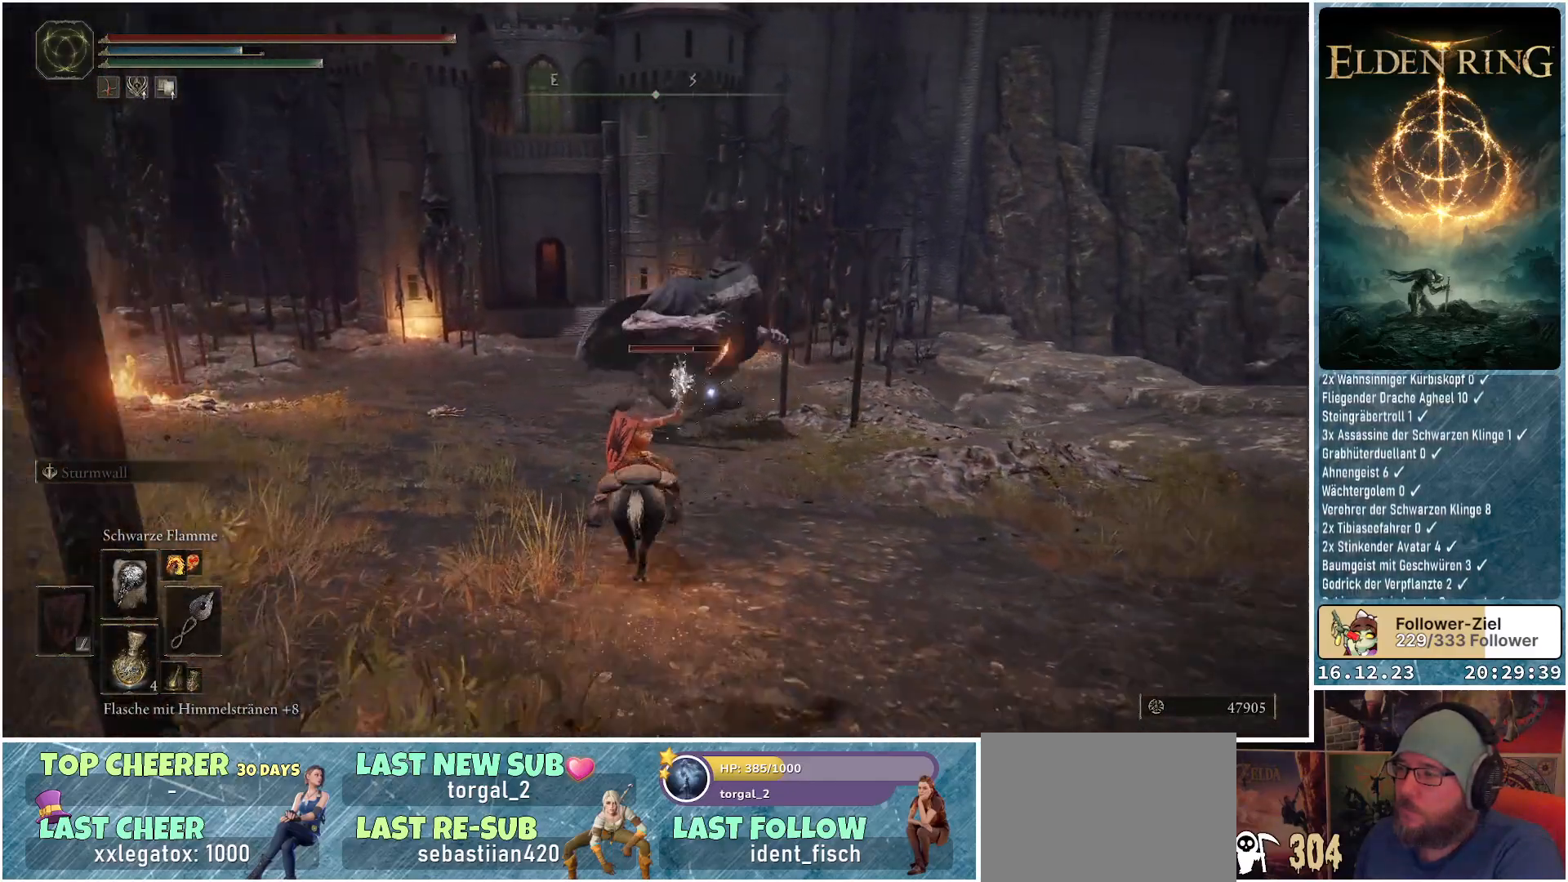
{"buttons": ["R1"], "left_stick": "up", "right_stick": "center", "events": []}
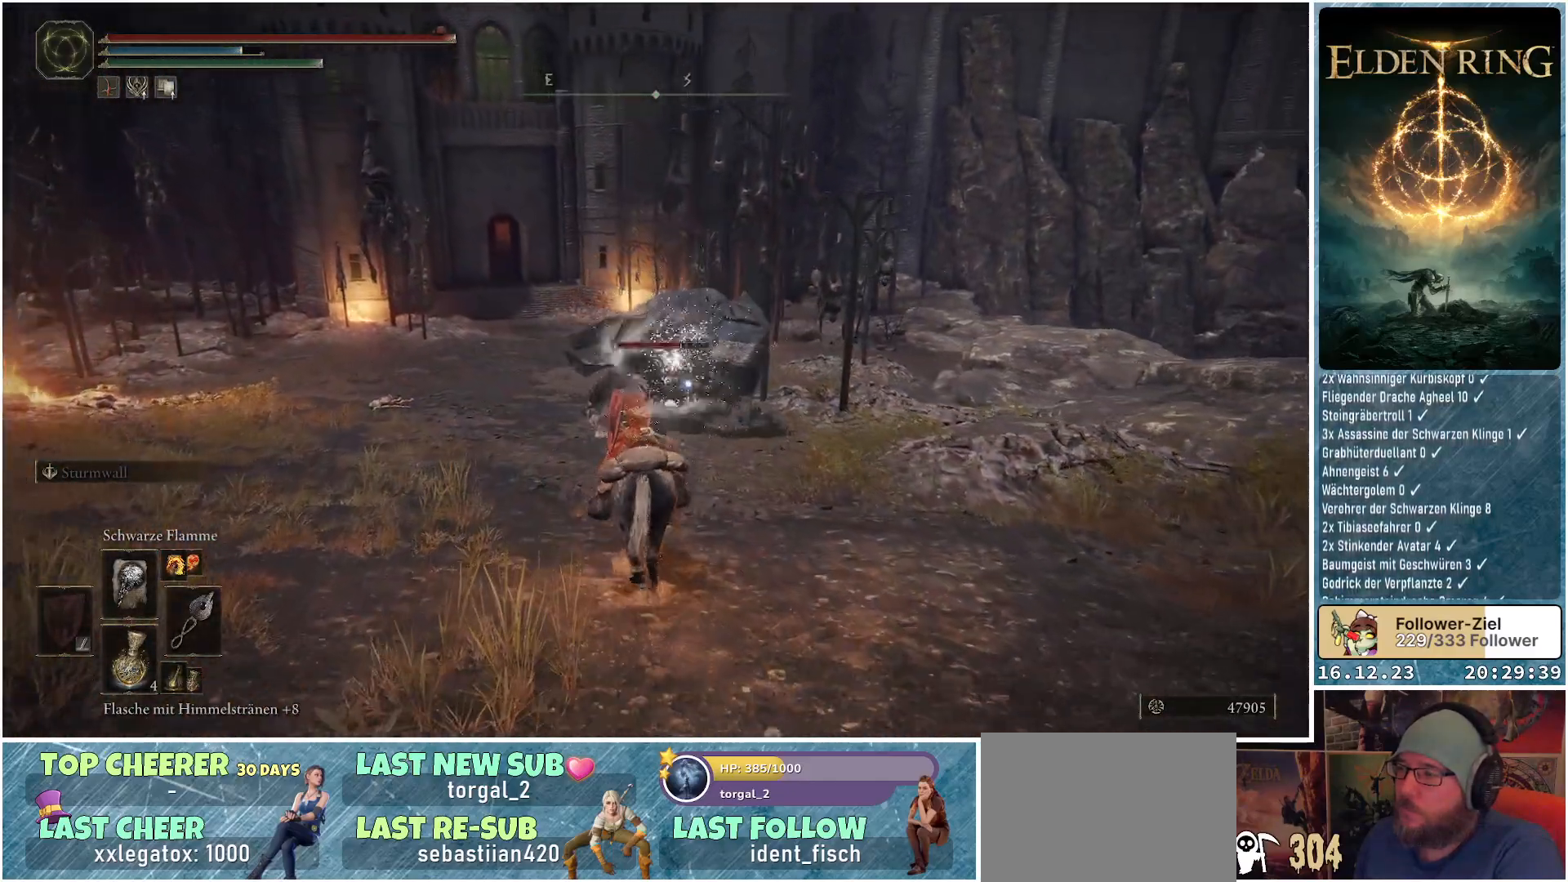
{"buttons": ["R1"], "left_stick": "center", "right_stick": "center", "events": [[100, "left_stick", "center"]]}
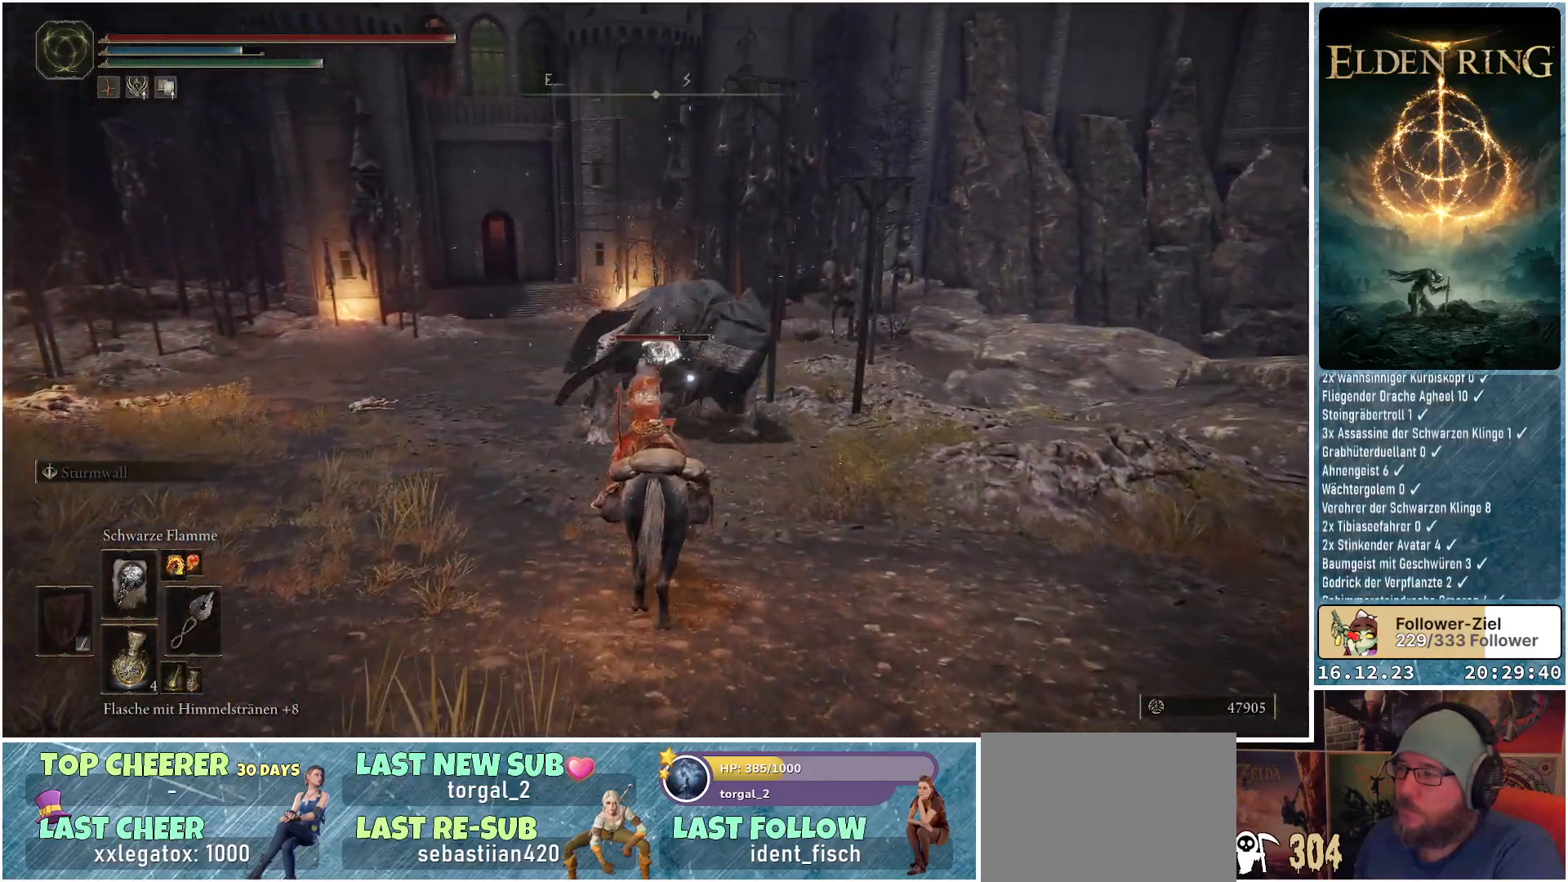
{"buttons": ["R1"], "left_stick": "center", "right_stick": "center", "events": []}
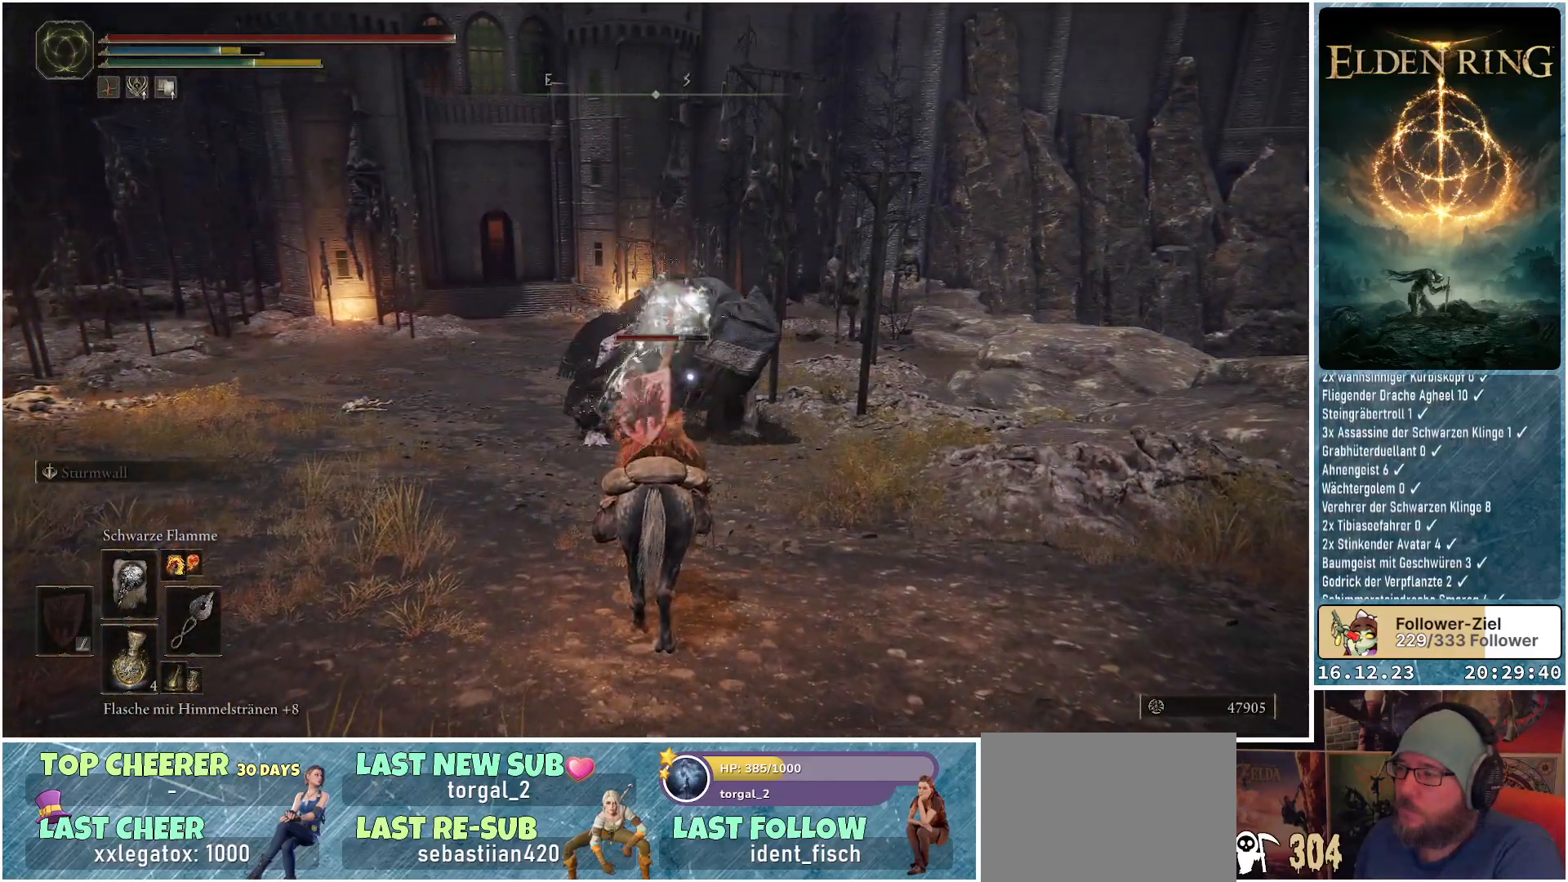
{"buttons": ["R1"], "left_stick": "center", "right_stick": "center", "events": []}
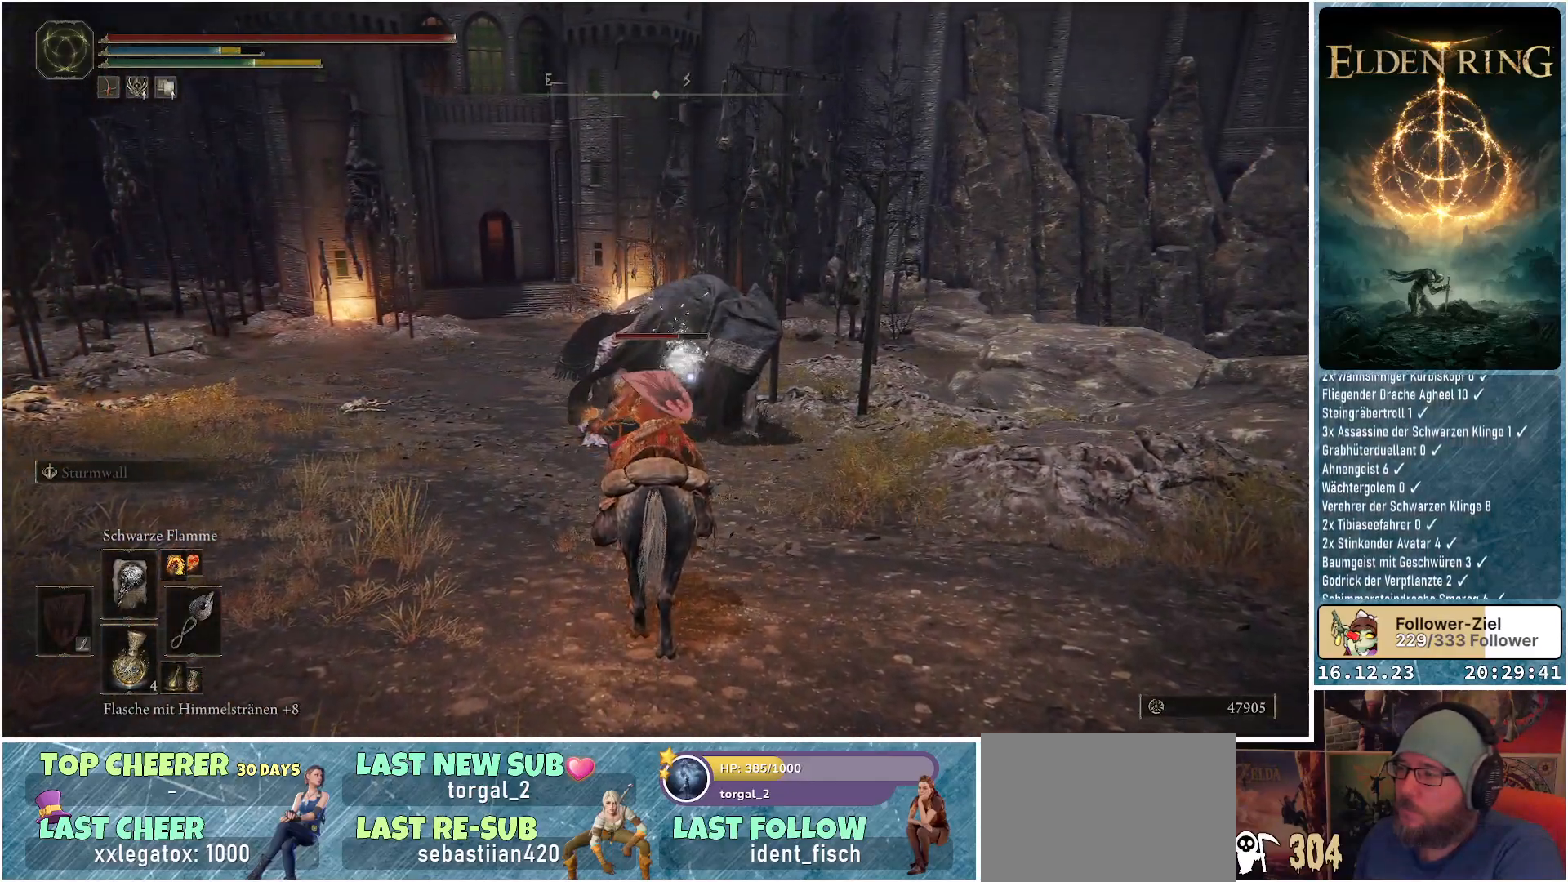
{"buttons": ["R1"], "left_stick": "center", "right_stick": "center", "events": [[50, "R1", "up"], [250, "R1", "down"]]}
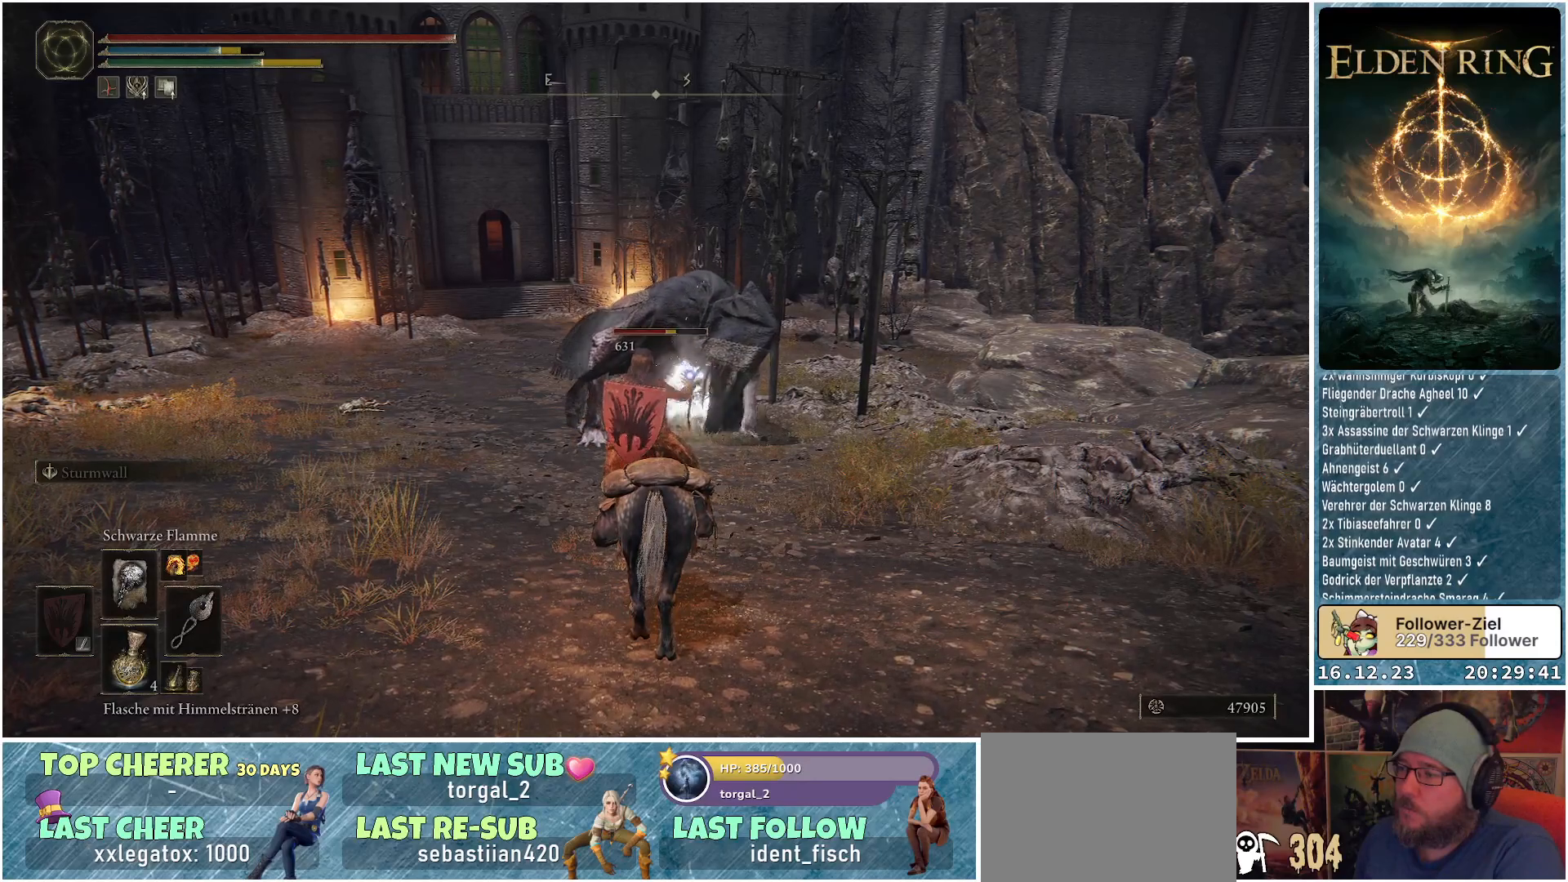
{"buttons": ["R1"], "left_stick": "center", "right_stick": "center", "events": []}
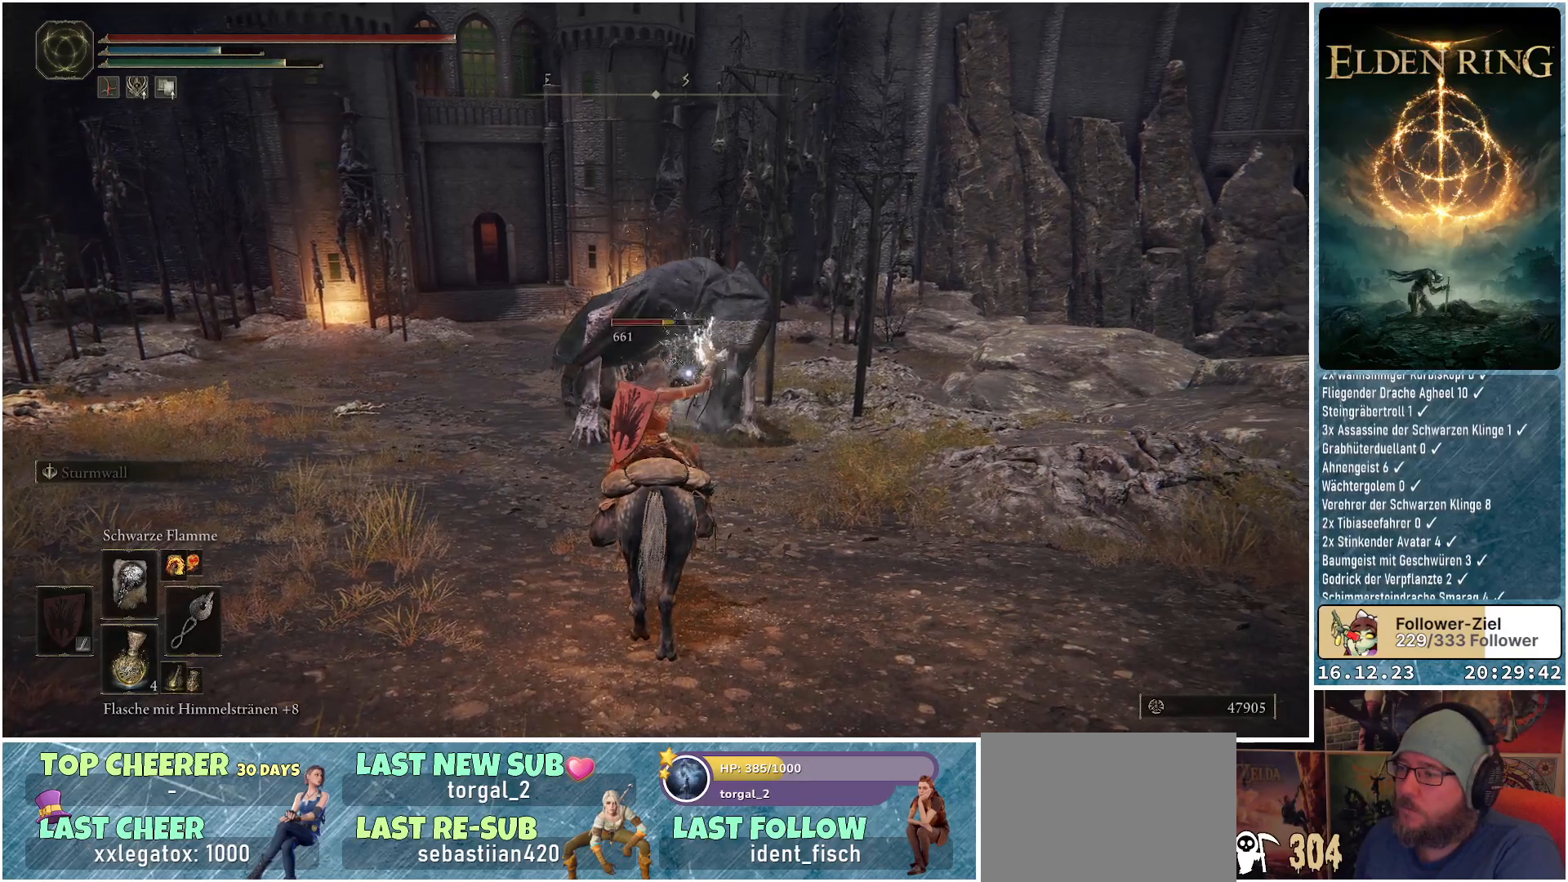
{"buttons": ["R1"], "left_stick": "center", "right_stick": "center", "events": [[133, "left_stick", "up"], [467, "left_stick", "center"]]}
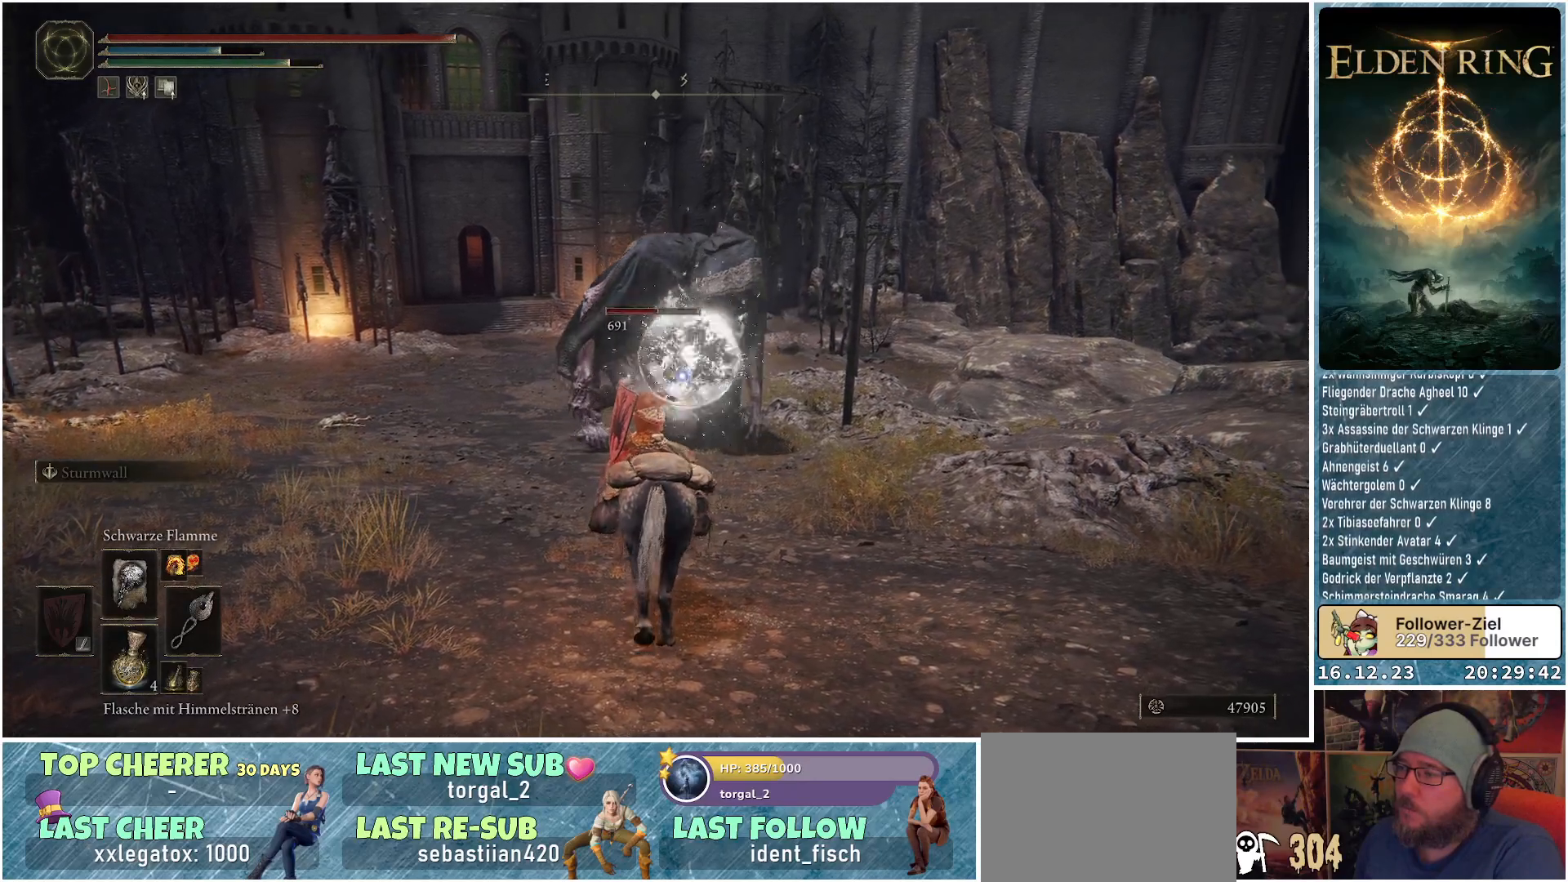
{"buttons": ["R1"], "left_stick": "center", "right_stick": "center", "events": []}
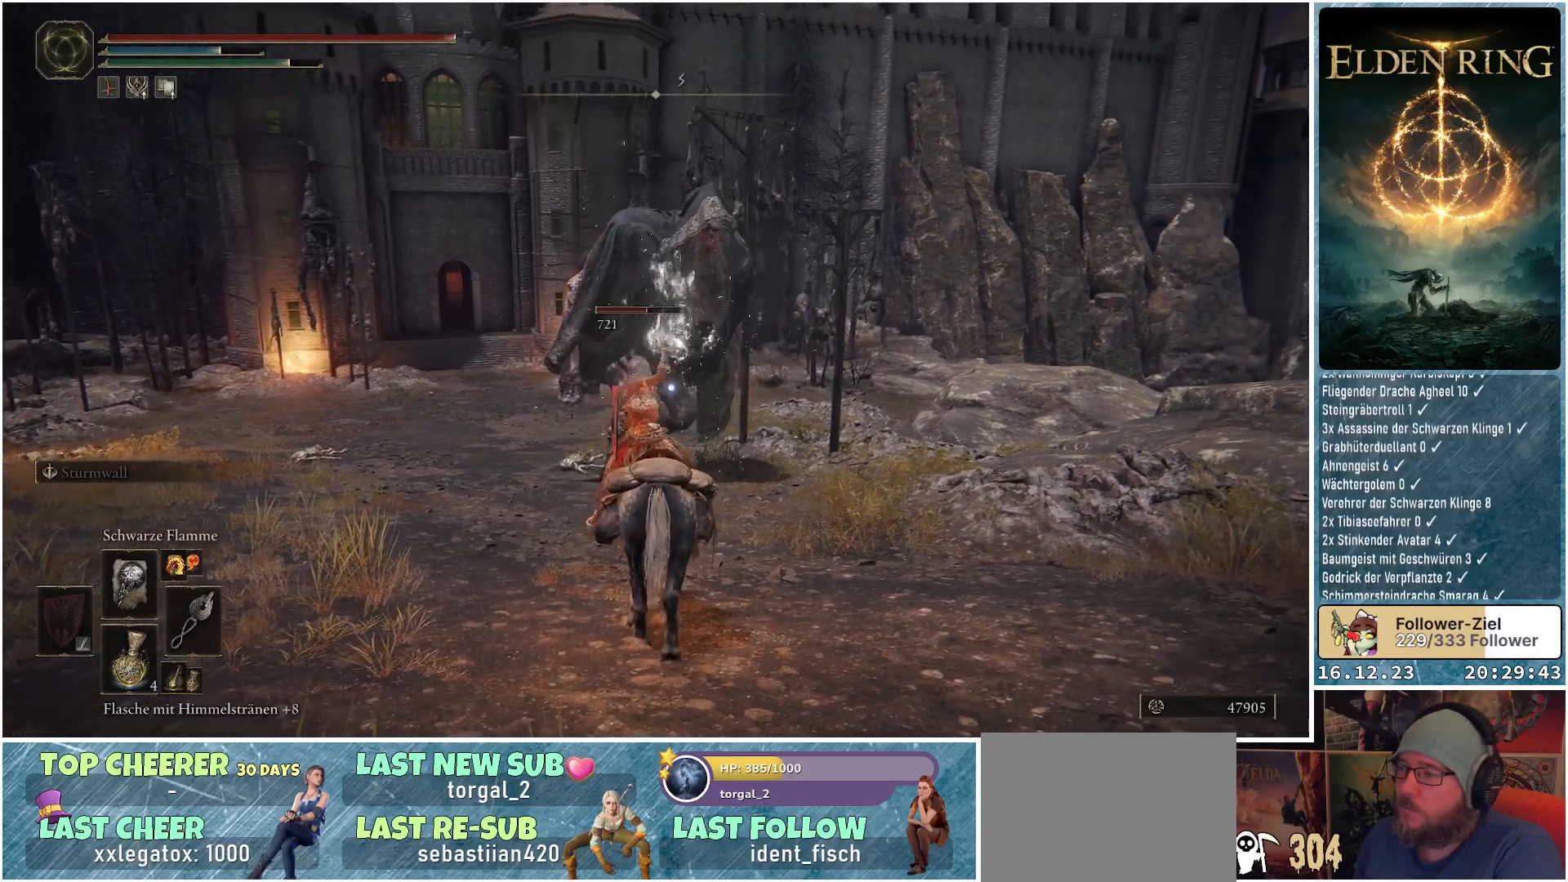
{"buttons": ["R1"], "left_stick": "center", "right_stick": "center", "events": []}
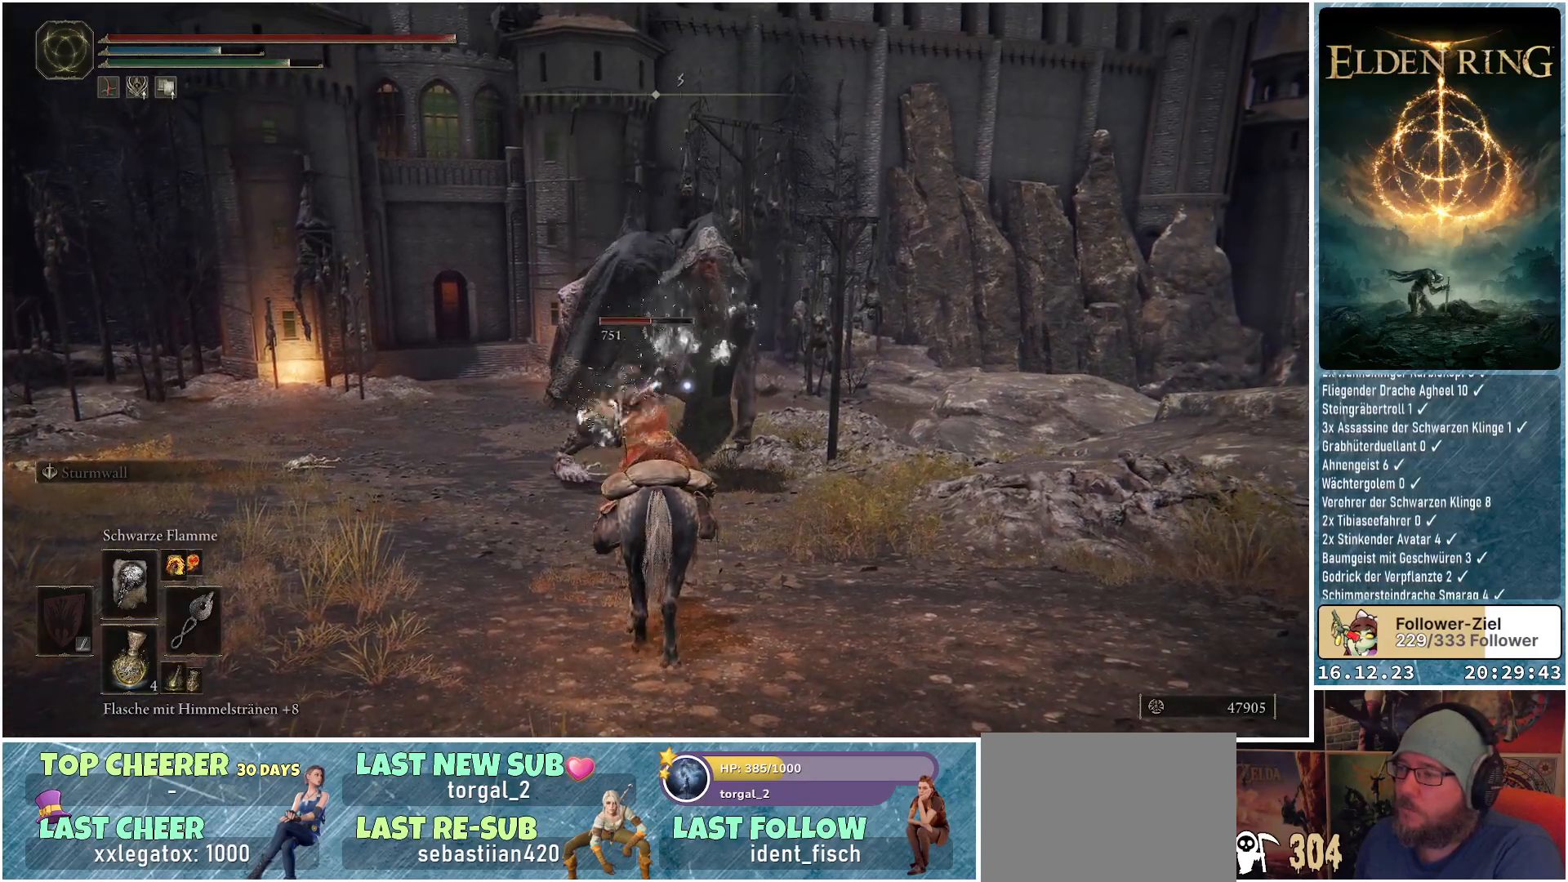
{"buttons": [], "left_stick": "center", "right_stick": "center", "events": [[467, "R1", "up"]]}
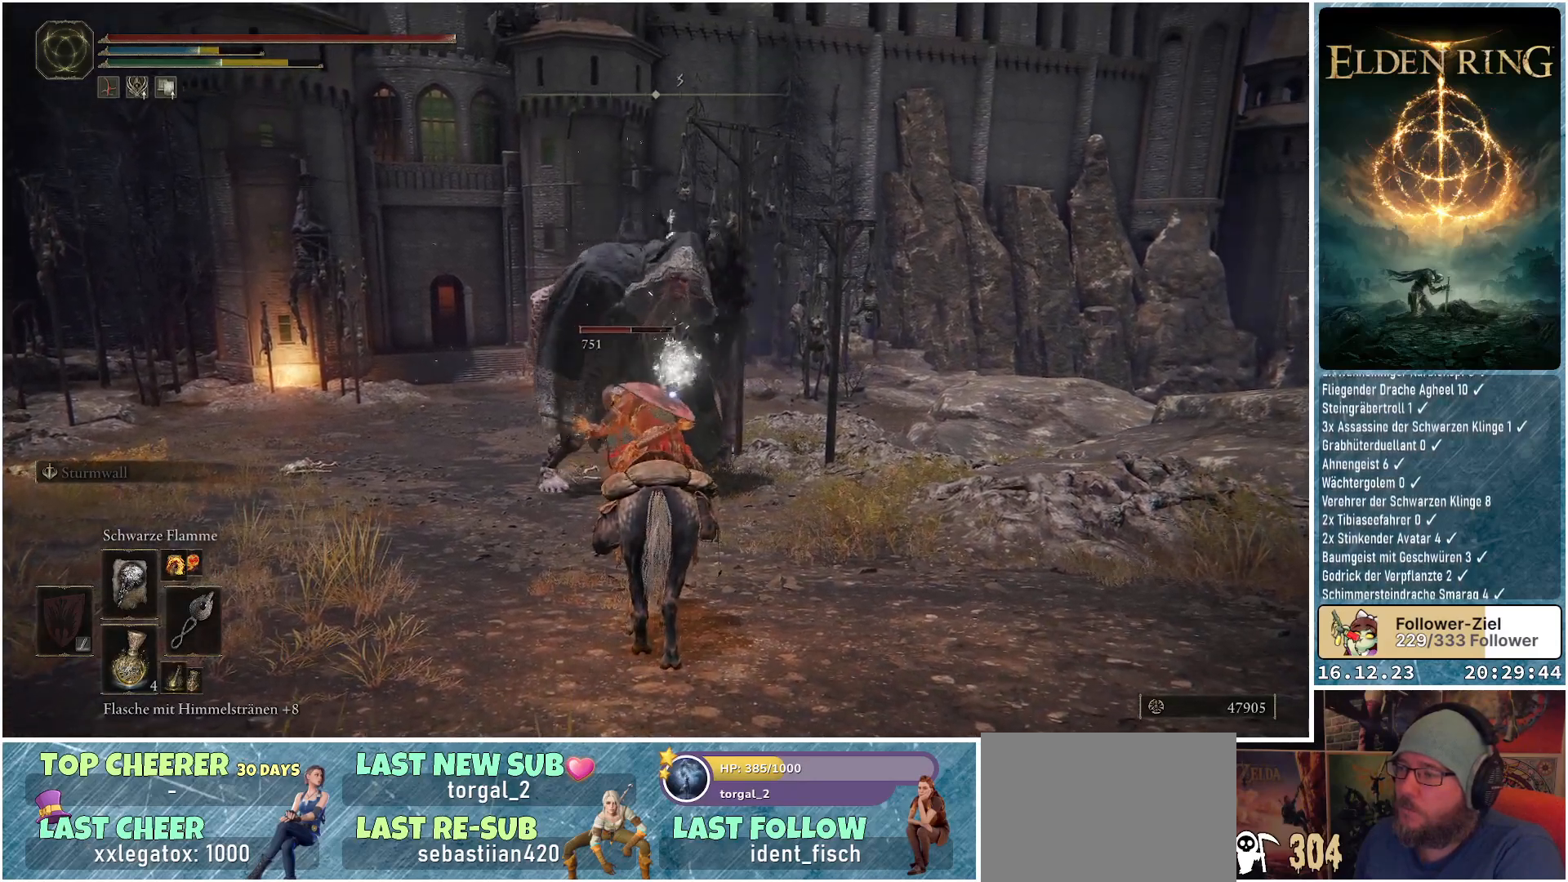
{"buttons": ["R1"], "left_stick": "center", "right_stick": "center", "events": [[433, "R1", "down"]]}
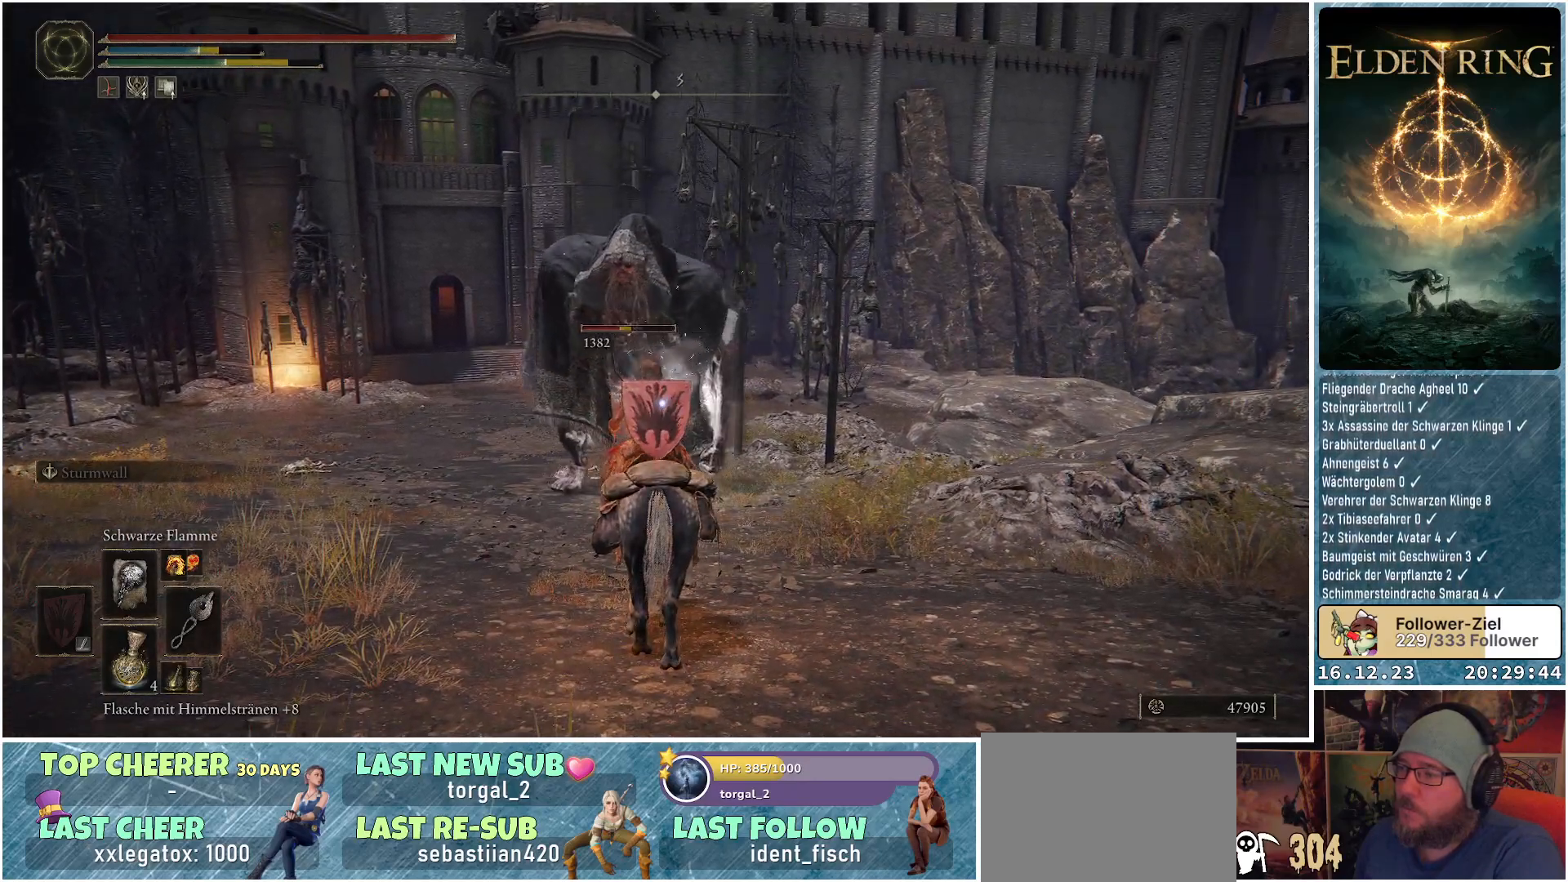
{"buttons": ["R1"], "left_stick": "center", "right_stick": "center", "events": []}
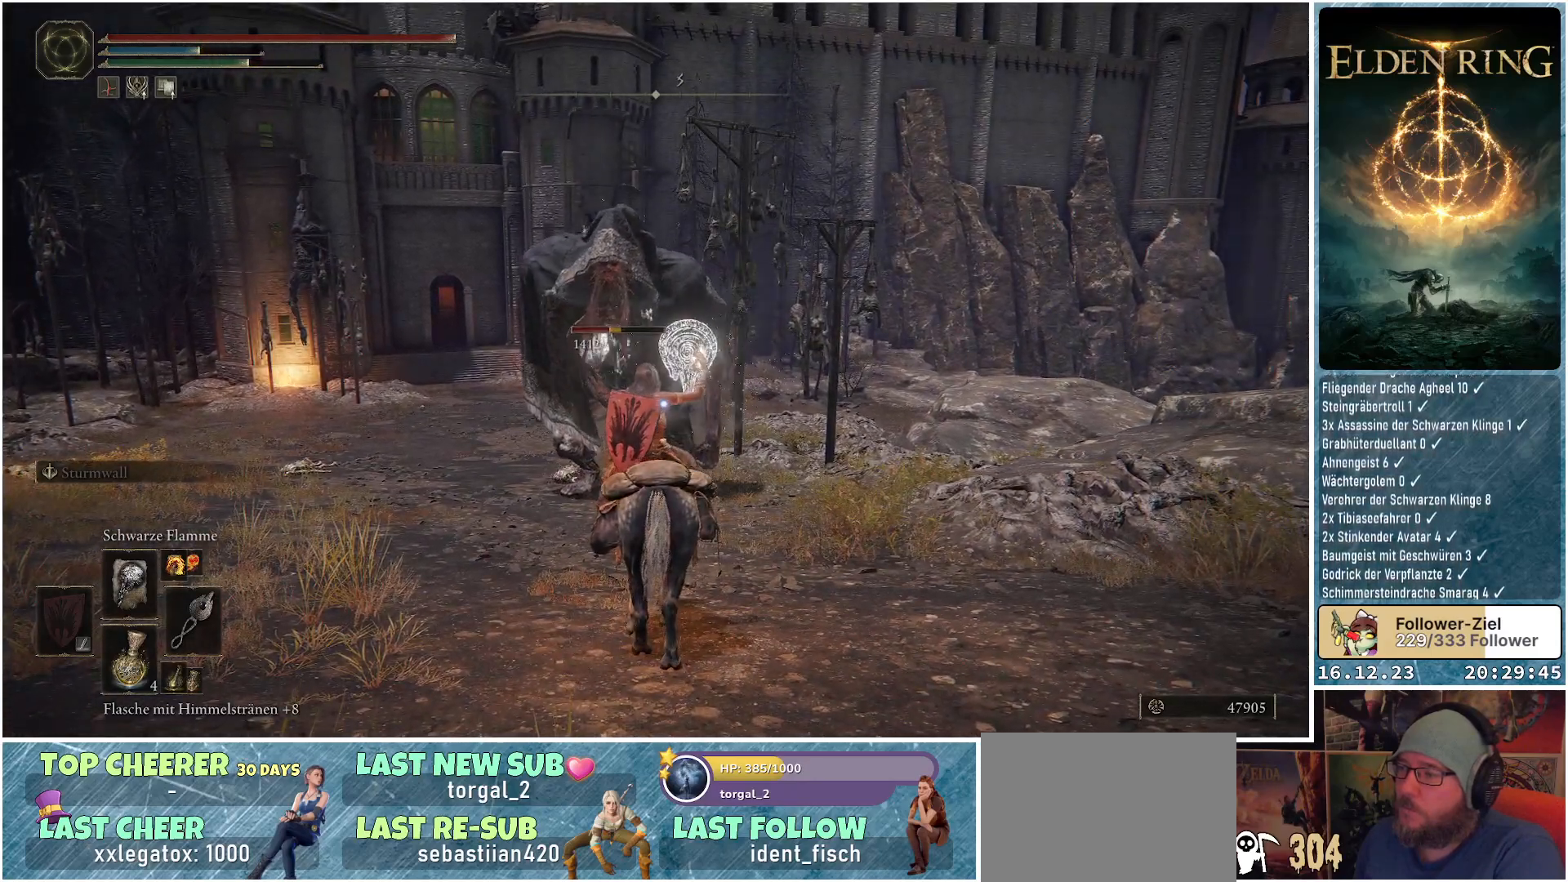
{"buttons": ["R1"], "left_stick": "center", "right_stick": "center", "events": []}
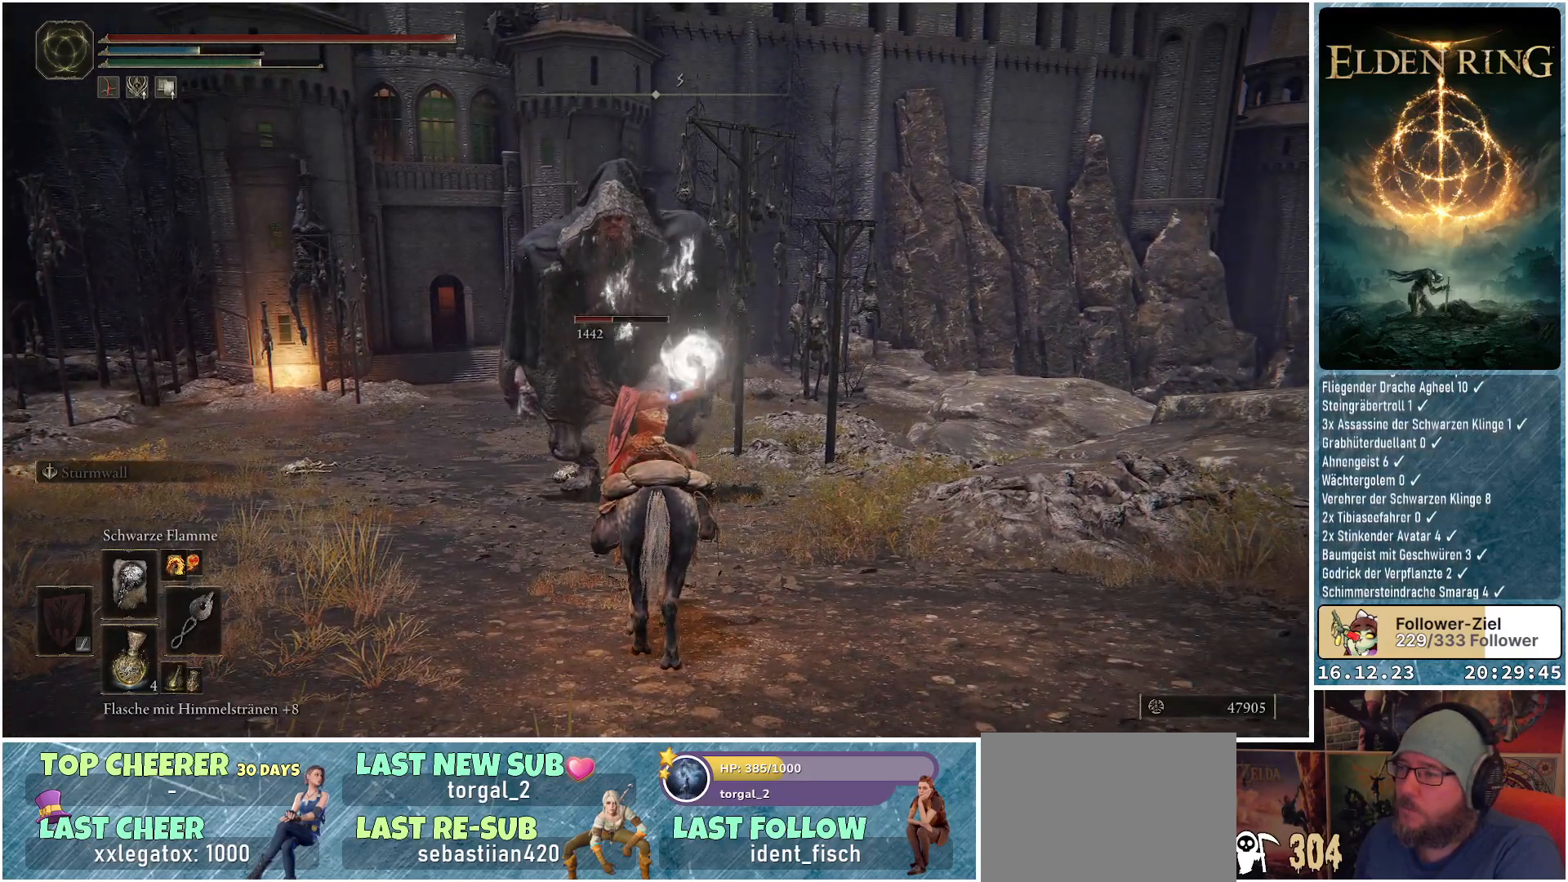
{"buttons": ["R1"], "left_stick": "center", "right_stick": "up", "events": [[450, "right_stick", "up"]]}
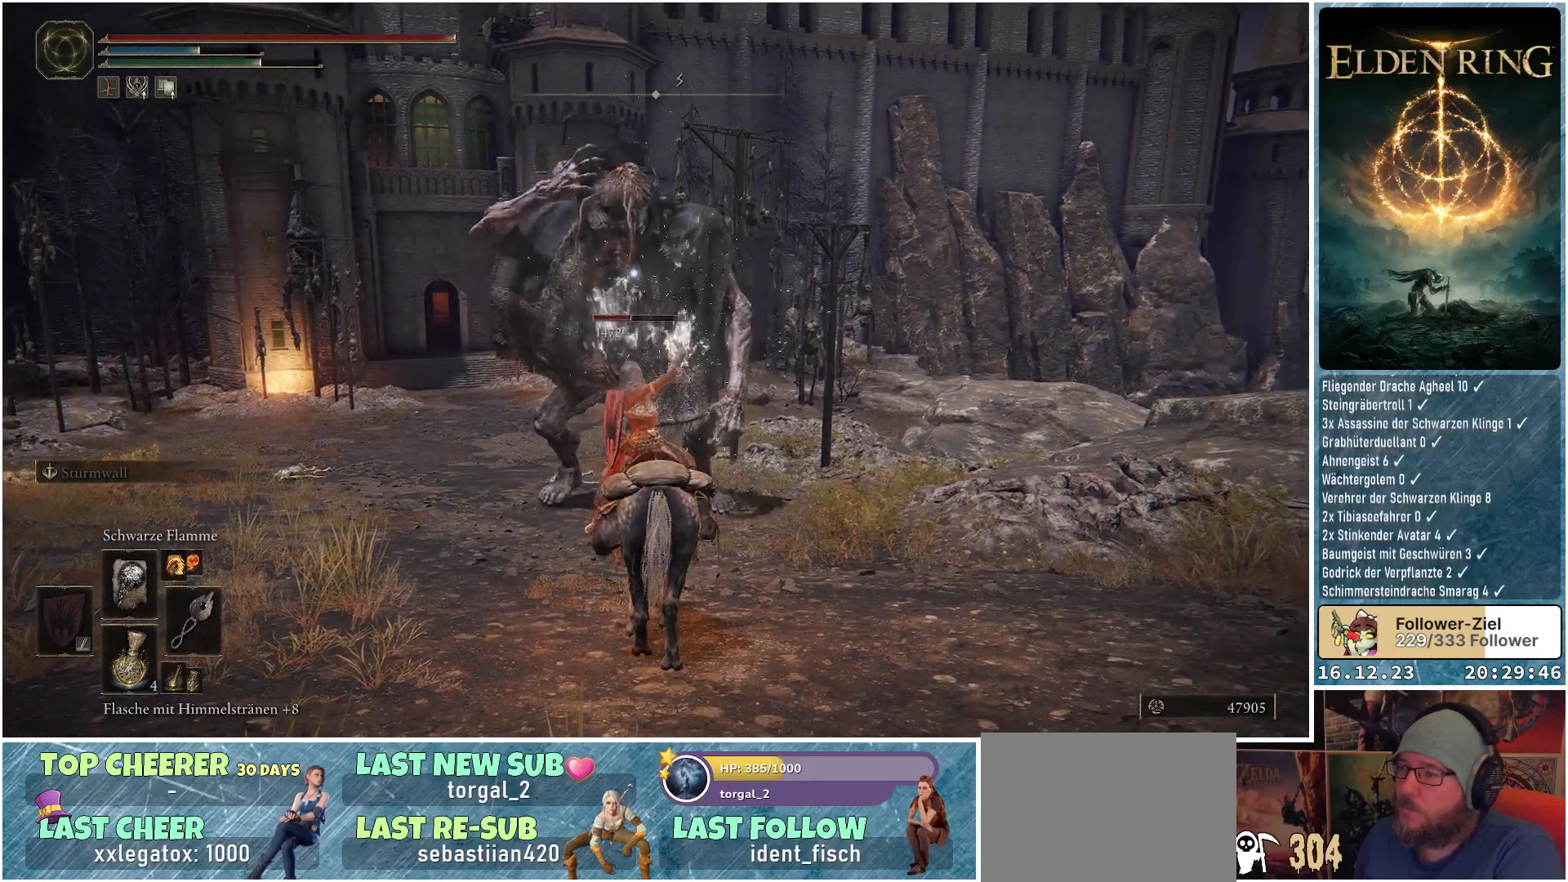
{"buttons": ["R1"], "left_stick": "center", "right_stick": "center", "events": [[50, "right_stick", "center"]]}
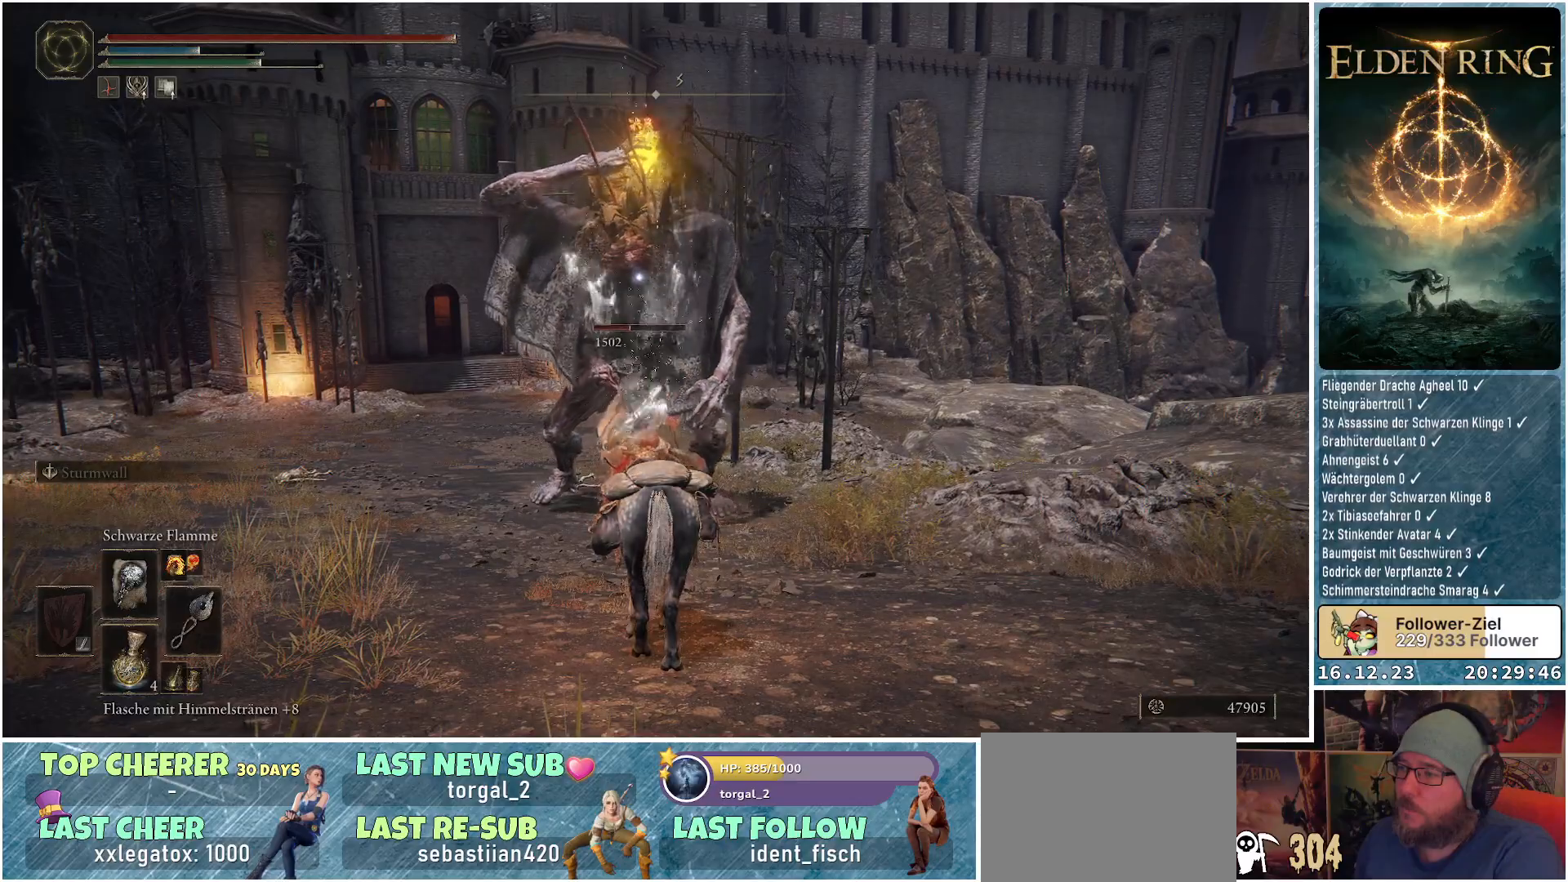
{"buttons": ["R1"], "left_stick": "center", "right_stick": "center", "events": []}
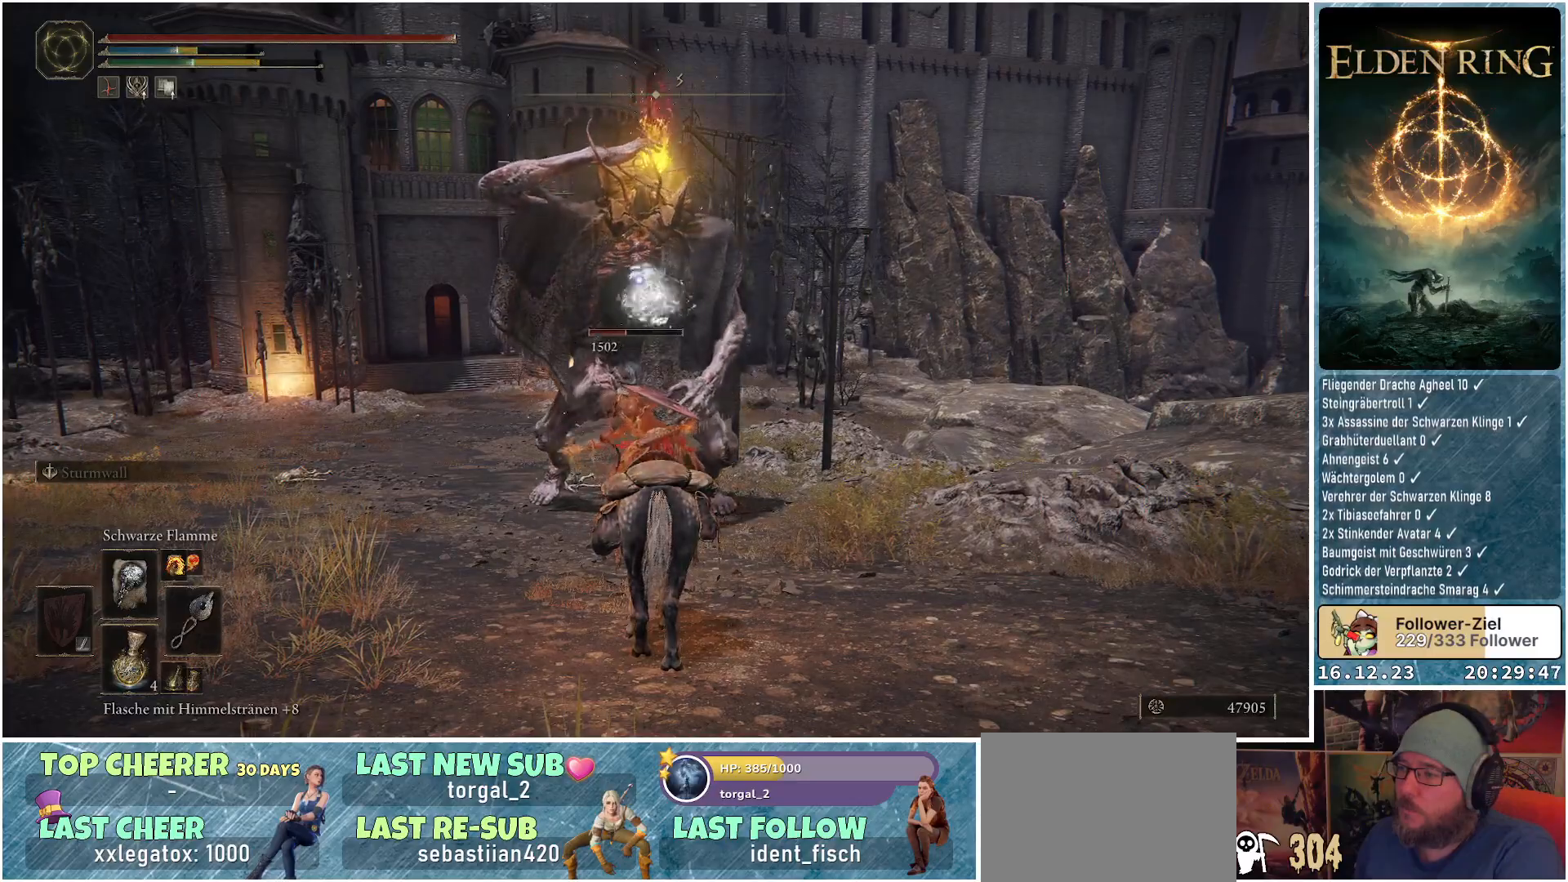
{"buttons": [], "left_stick": "down-right", "right_stick": "center", "events": [[50, "left_stick", "down-right"], [83, "R1", "up"], [450, "B", "down"], [500, "B", "up"]]}
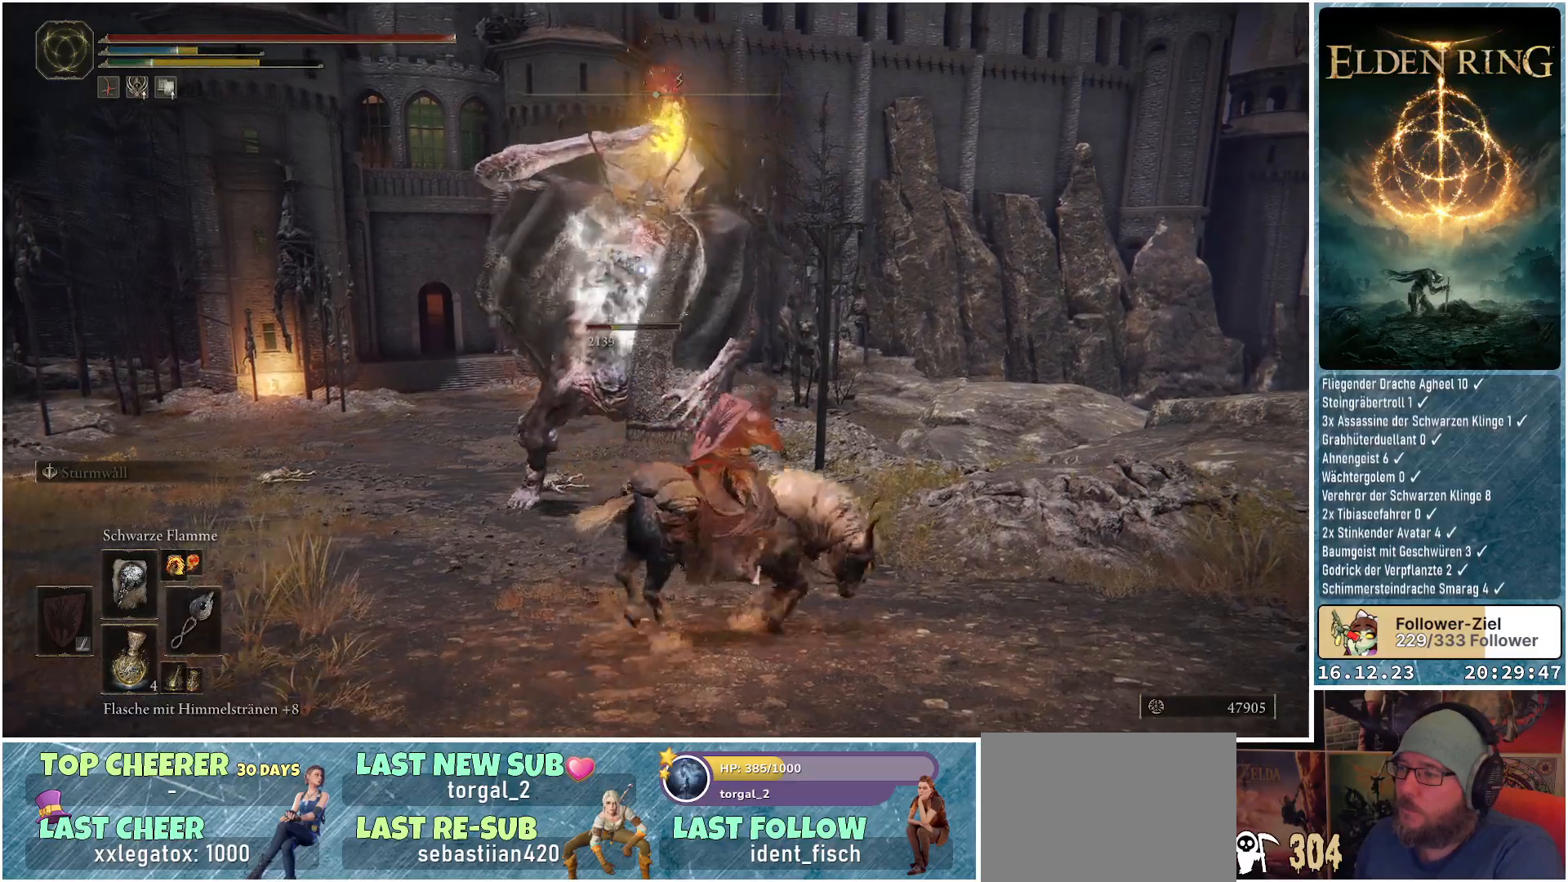
{"buttons": [], "left_stick": "down-right", "right_stick": "center", "events": [[117, "B", "down"], [200, "B", "up"], [267, "B", "down"], [350, "B", "up"]]}
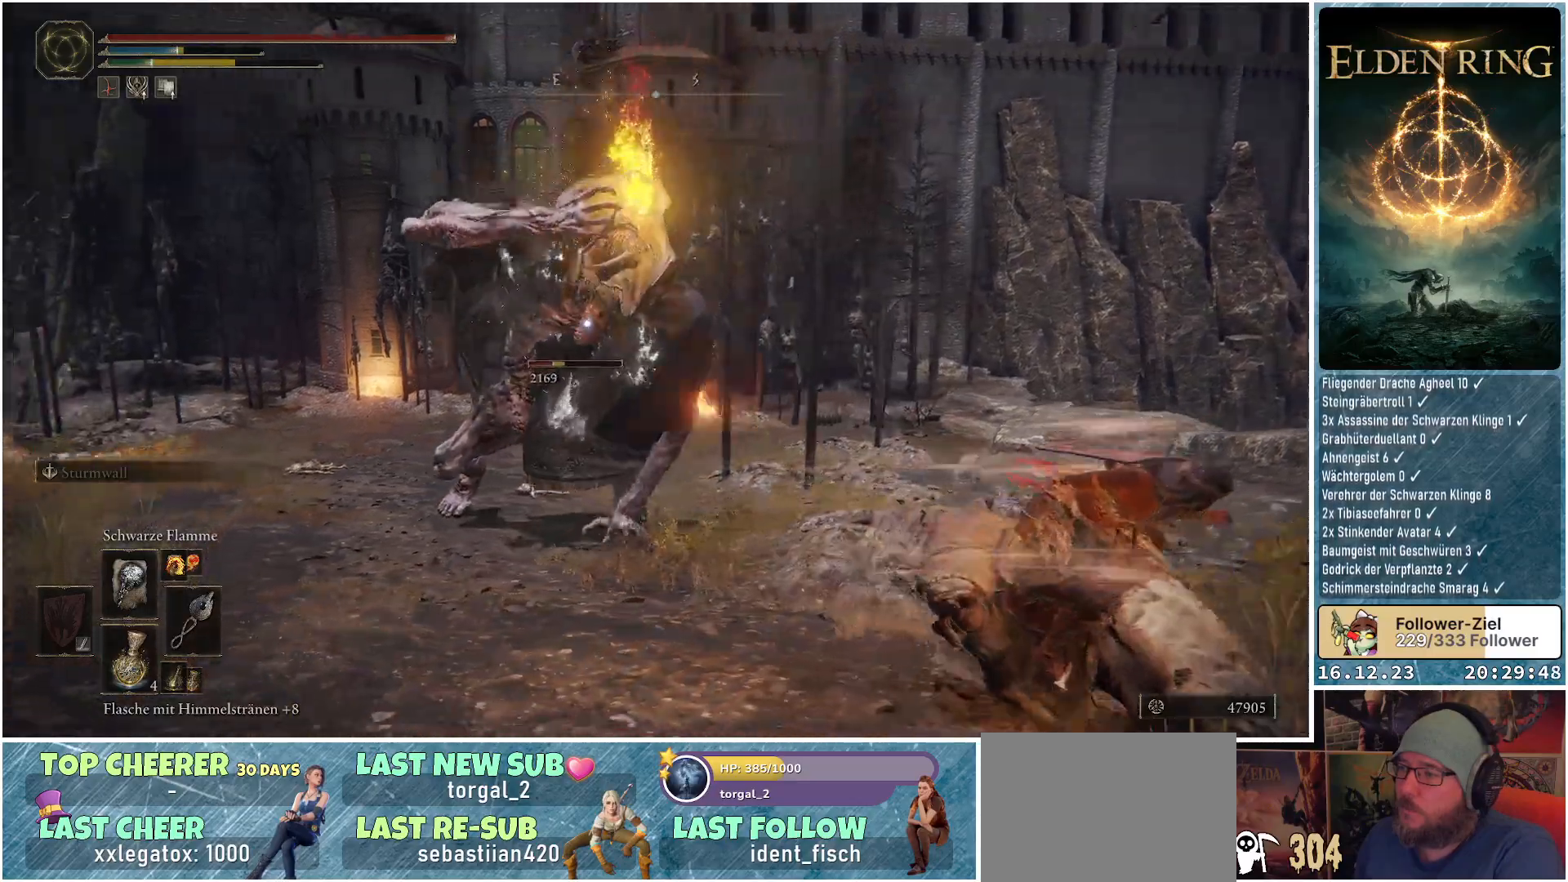
{"buttons": [], "left_stick": "down", "right_stick": "center", "events": [[100, "left_stick", "down"]]}
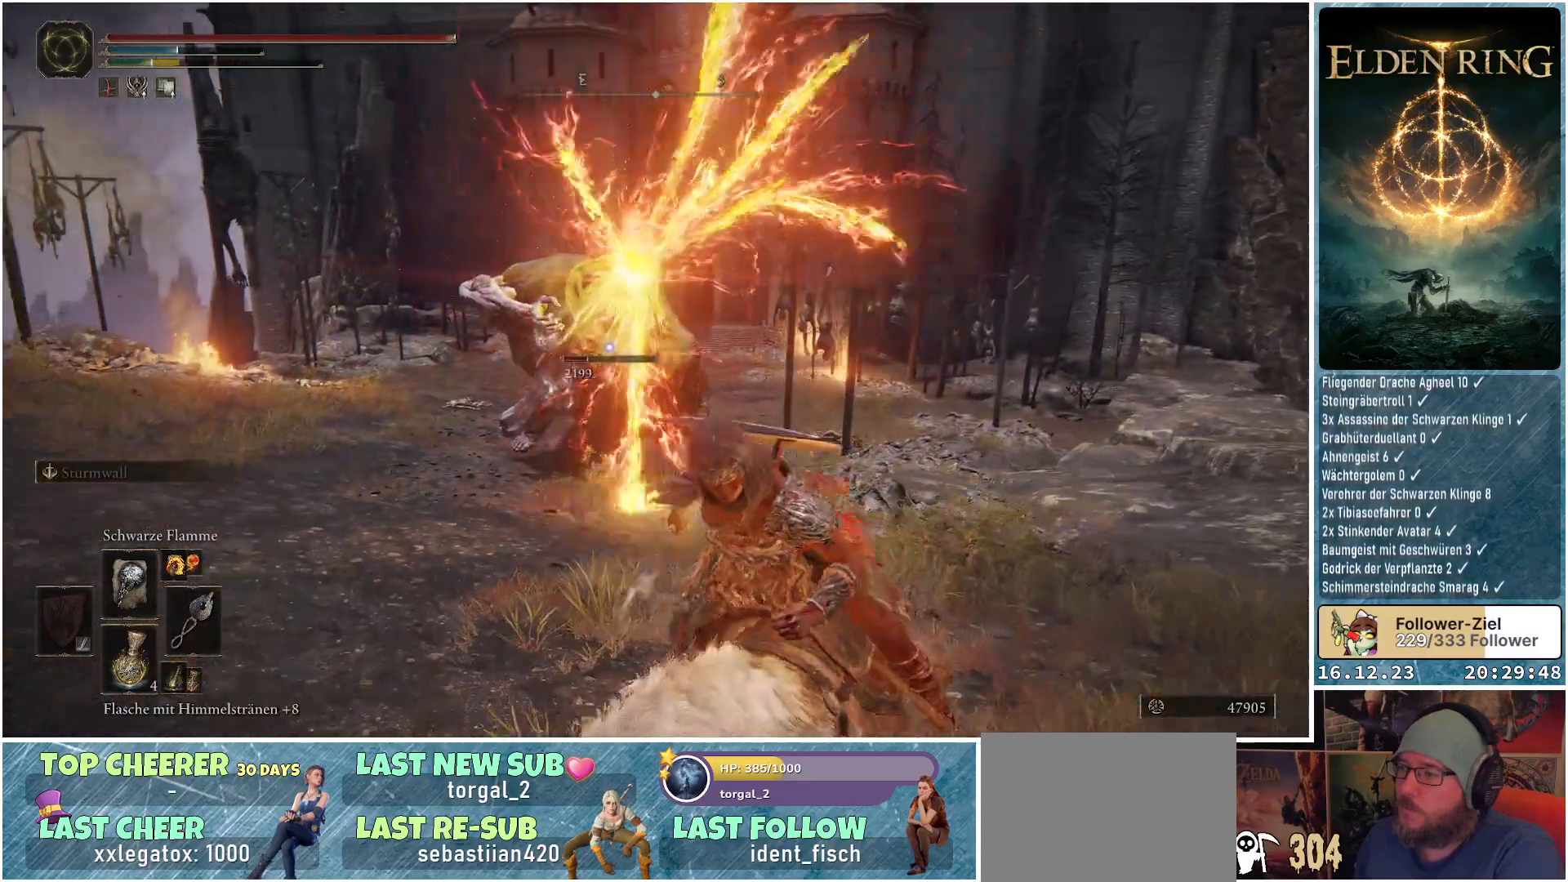
{"buttons": [], "left_stick": "down", "right_stick": "center", "events": []}
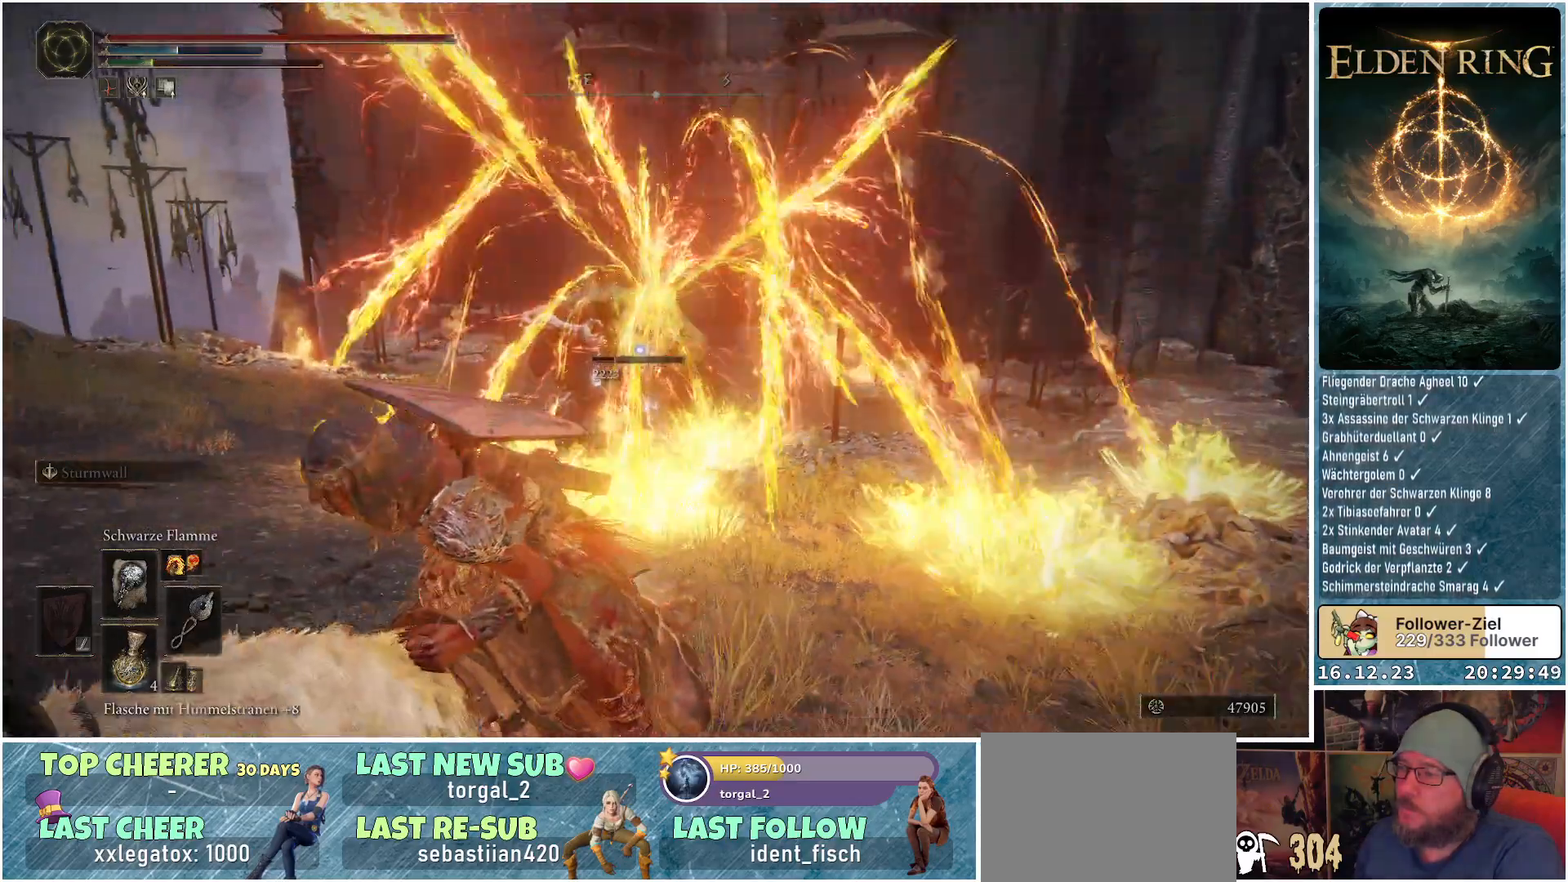
{"buttons": [], "left_stick": "down", "right_stick": "center", "events": []}
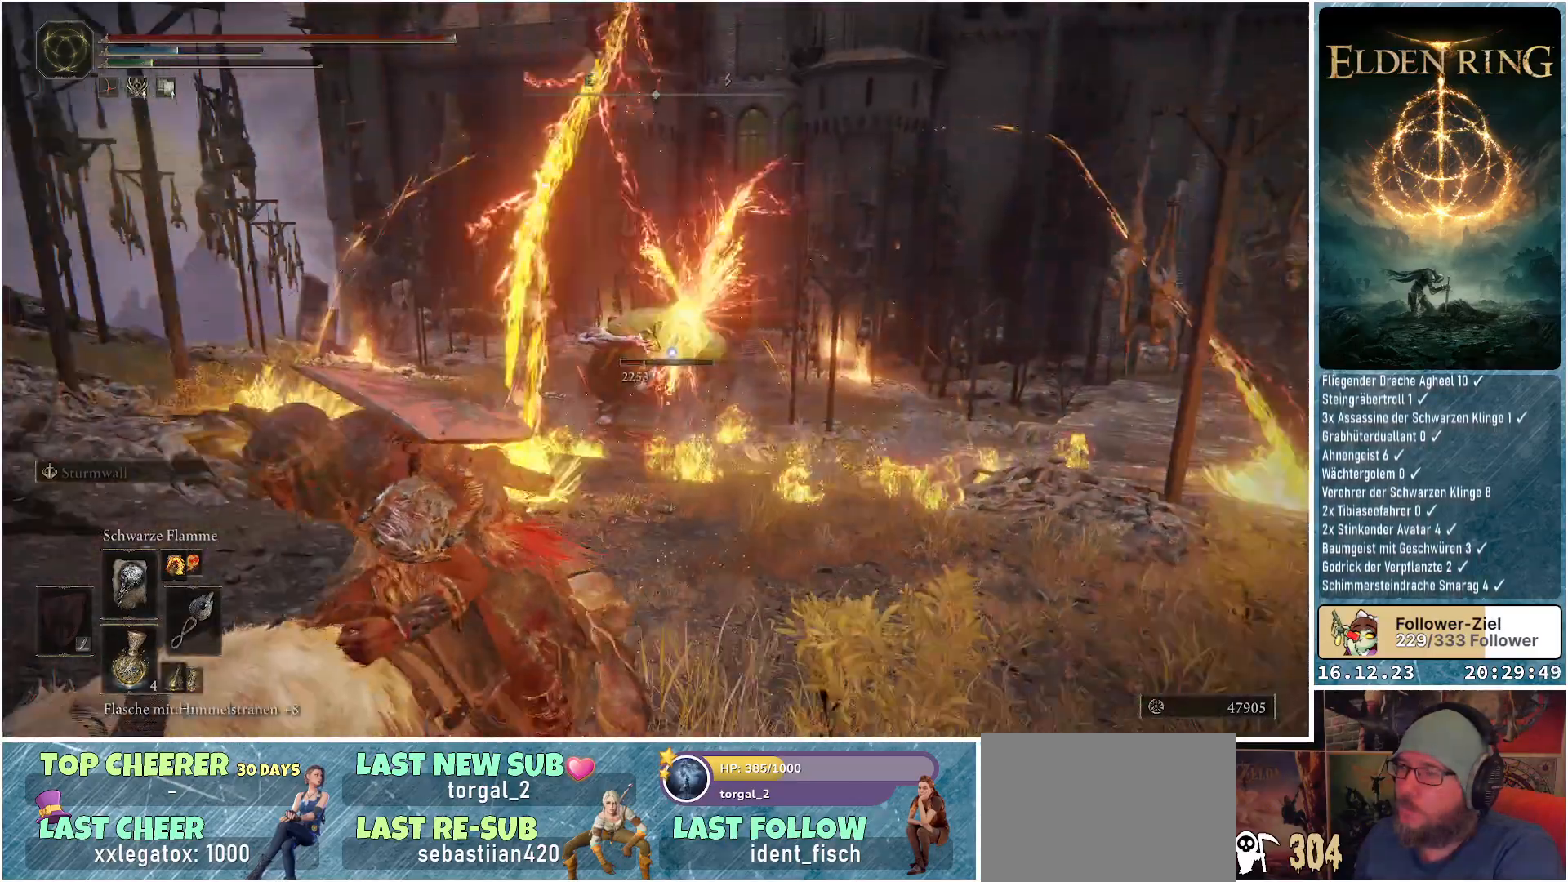
{"buttons": [], "left_stick": "down-left", "right_stick": "center", "events": [[267, "left_stick", "down-left"]]}
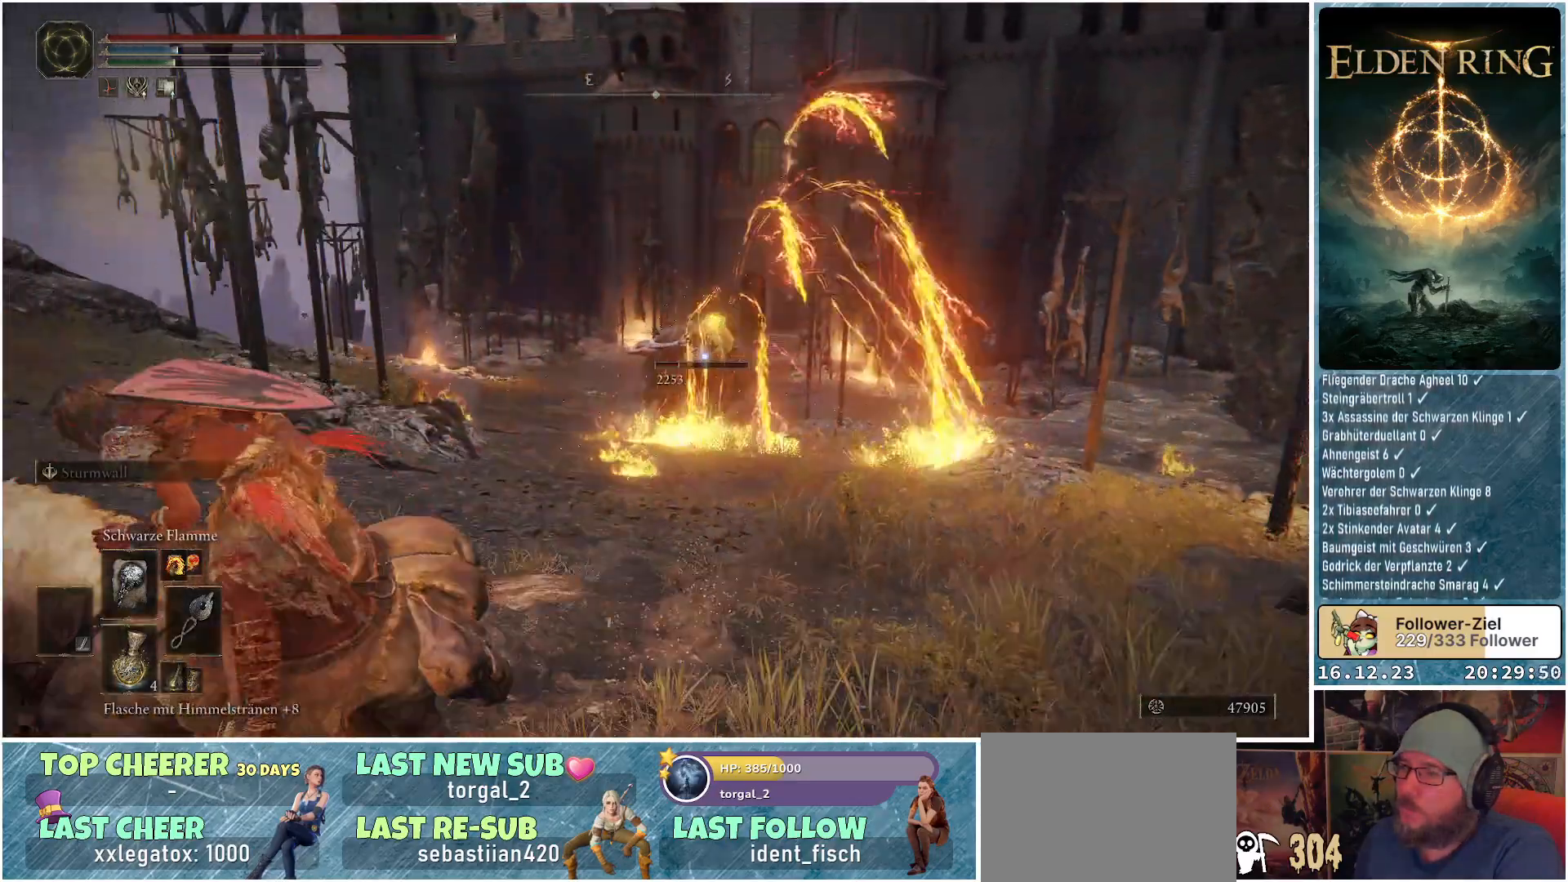
{"buttons": [], "left_stick": "up", "right_stick": "center", "events": [[67, "left_stick", "up-left"], [233, "left_stick", "center"], [350, "left_stick", "up"]]}
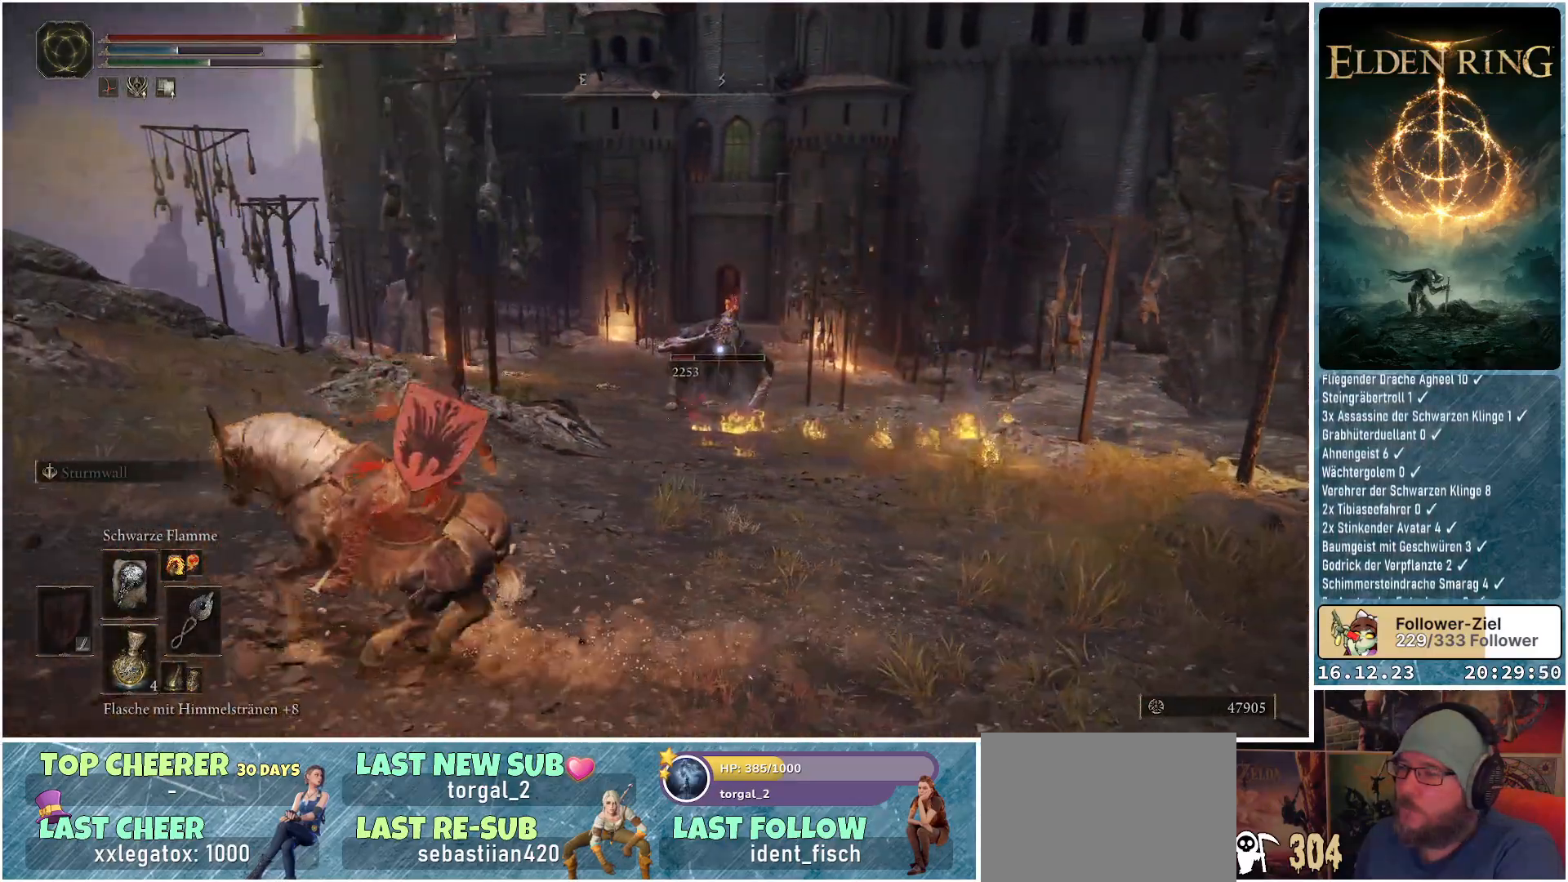
{"buttons": [], "left_stick": "up", "right_stick": "center", "events": [[150, "right_stick", "down-left"], [317, "right_stick", "center"]]}
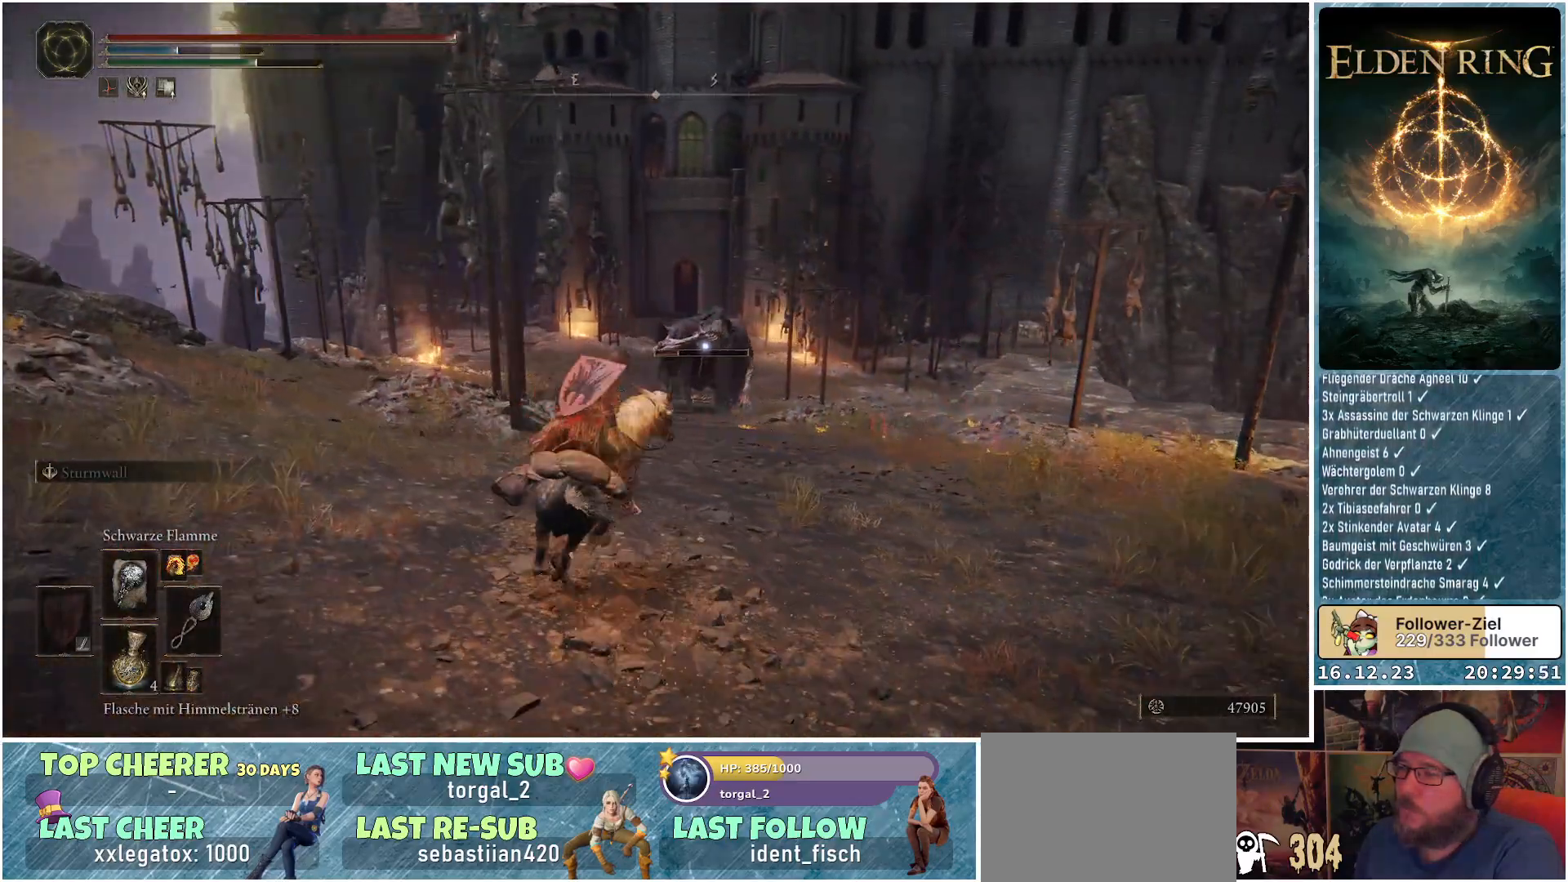
{"buttons": [], "left_stick": "up-left", "right_stick": "center", "events": [[83, "right_stick", "down-left"], [233, "right_stick", "center"], [367, "left_stick", "up-left"]]}